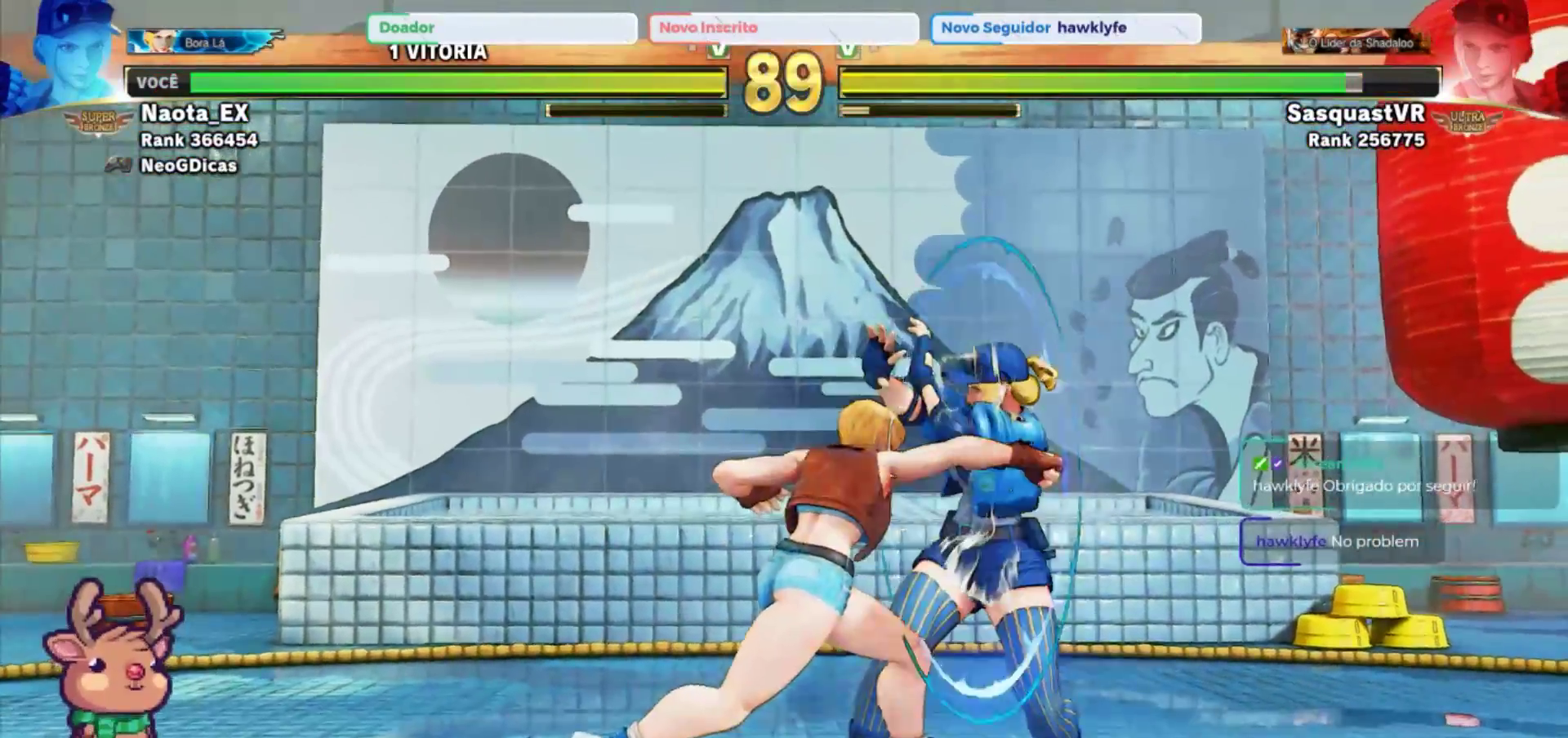
Gameplay with a controller (arcade stick); each line is a JSON object with the inputs held at the frame after it (dt_ms = milliseconds from this image to that frame). "events" lists button and stick changes between this image and that frame as [ms after this image, input, new state], when the widget could be followed in between. Not read: L3 R3.
{"dt_ms": 500, "buttons": [], "left_stick": "right", "events": [[50, "CIRCLE", "down"], [83, "left_stick", "center"], [133, "CIRCLE", "up"], [217, "CIRCLE", "down"], [300, "CIRCLE", "up"], [400, "left_stick", "right"]]}
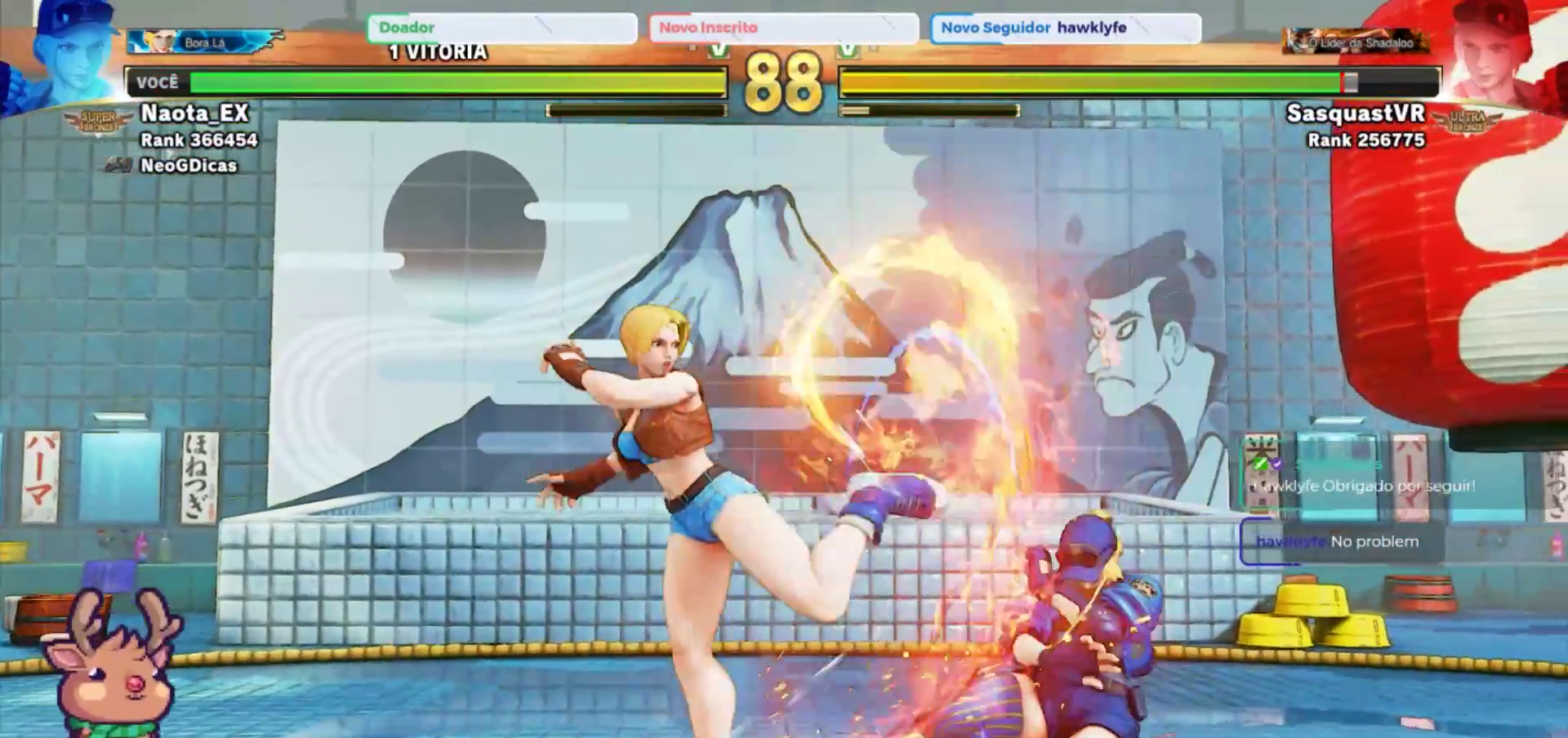
{"dt_ms": 500, "buttons": [], "left_stick": "right", "events": [[233, "R2", "down"], [333, "R2", "up"], [417, "R2", "down"], [500, "R2", "up"]]}
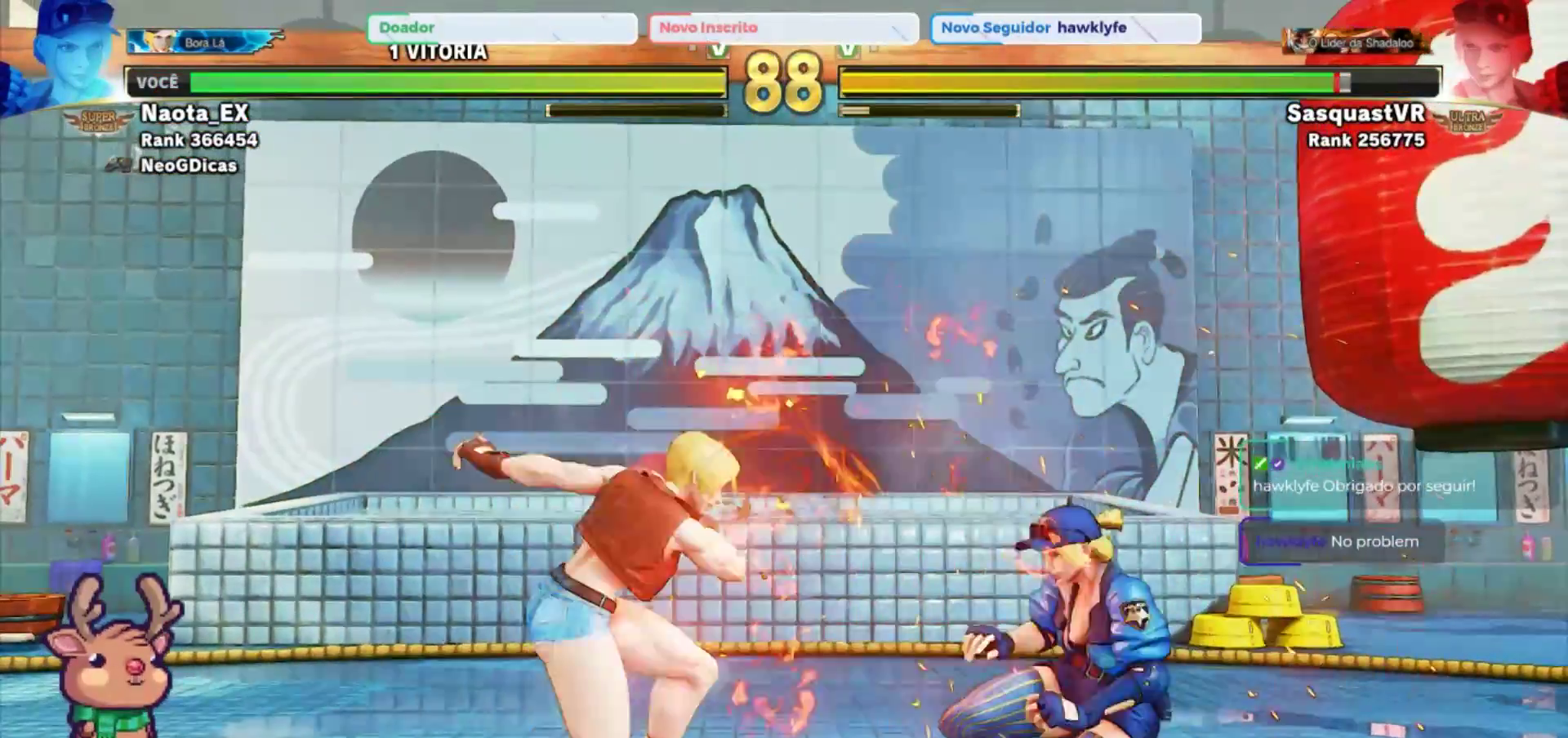
{"dt_ms": 500, "buttons": [], "left_stick": "left", "events": [[67, "R2", "down"], [167, "R2", "up"], [217, "R2", "down"], [250, "left_stick", "center"], [317, "R2", "up"], [383, "left_stick", "left"]]}
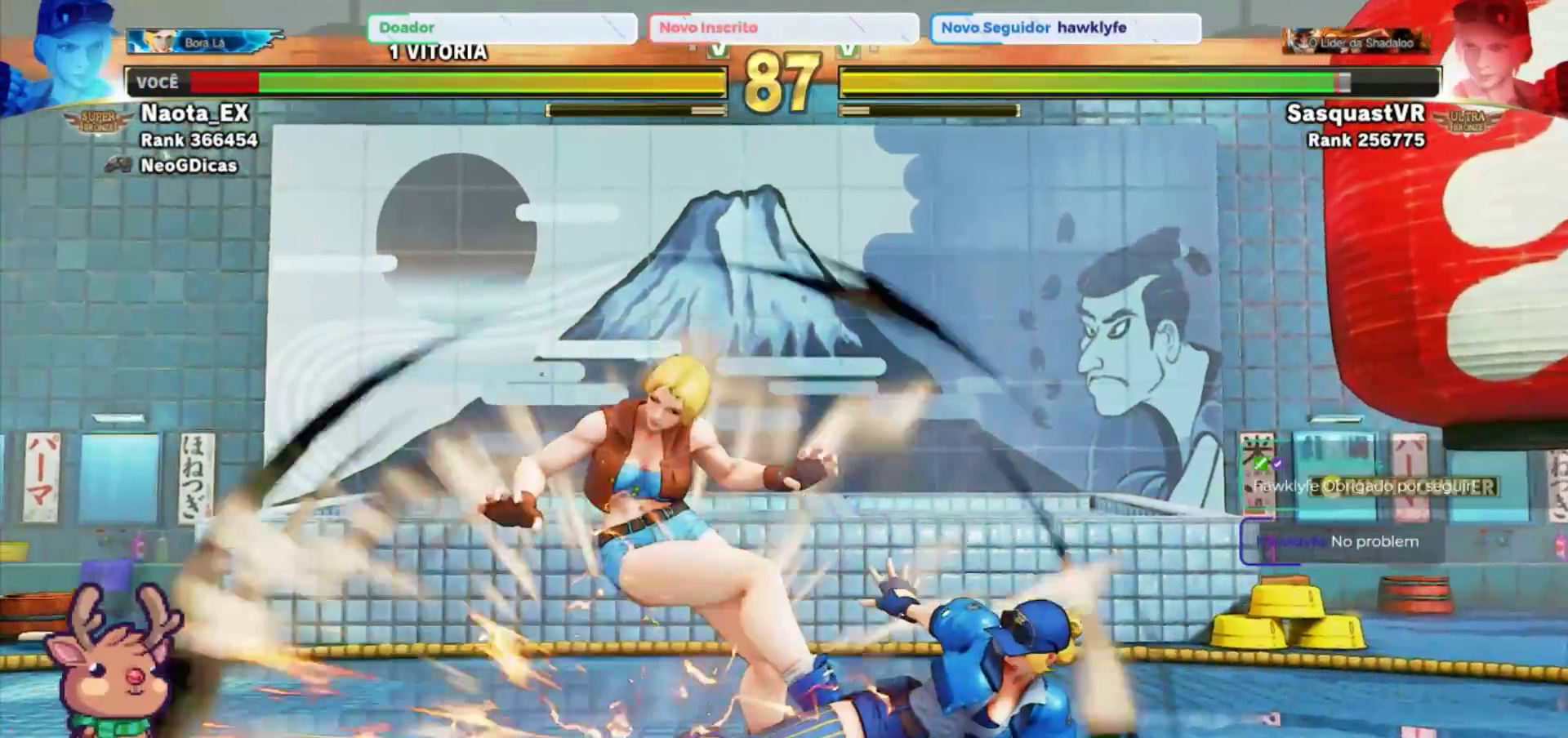
{"dt_ms": 1000, "buttons": [], "left_stick": "left", "events": [[150, "left_stick", "down-left"], [283, "CROSS", "down"], [283, "SQUARE", "down"], [383, "SQUARE", "up"], [417, "CROSS", "up"], [483, "CIRCLE", "down"], [633, "CIRCLE", "up"], [750, "left_stick", "left"]]}
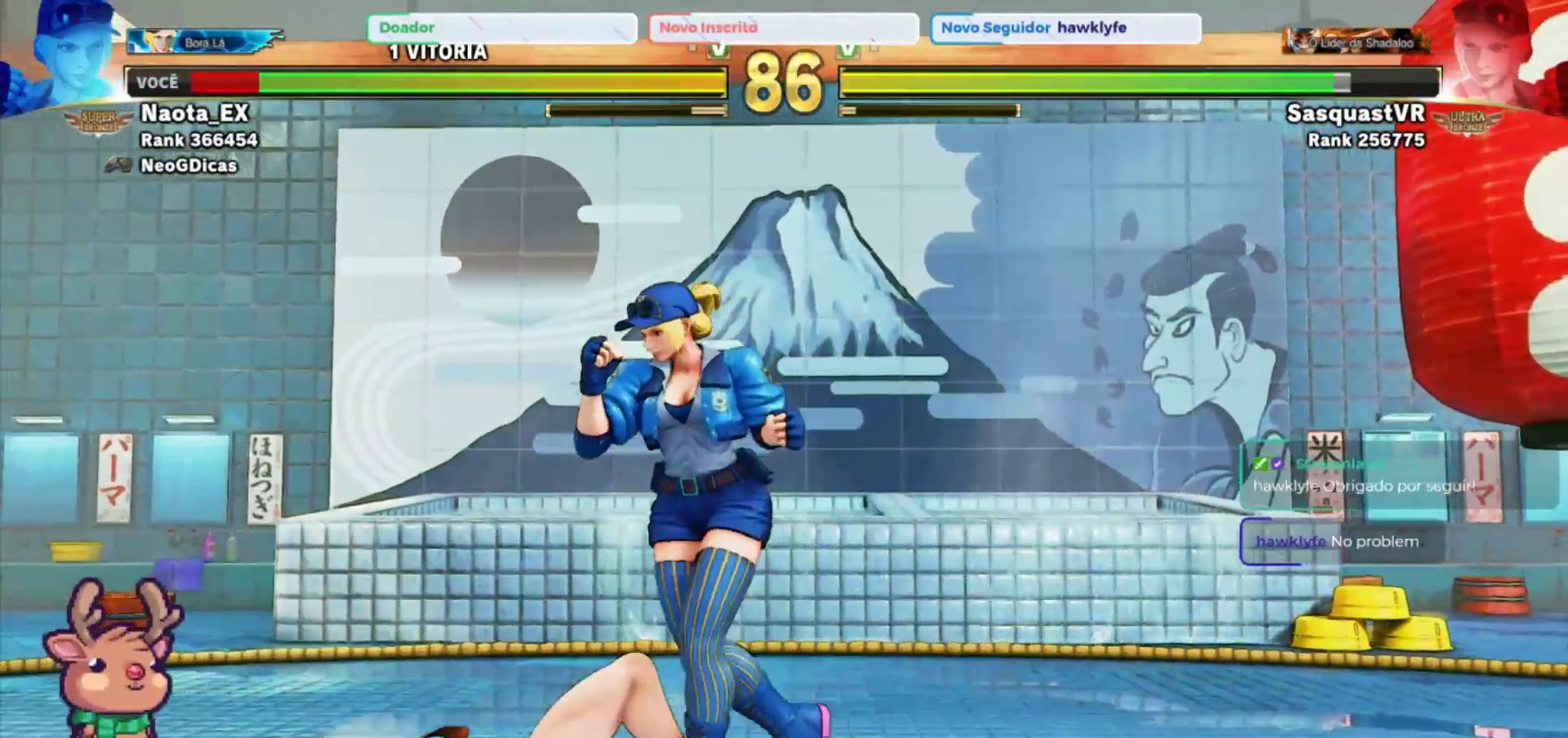
{"dt_ms": 500, "buttons": ["SQUARE"], "left_stick": "down-left", "events": [[183, "left_stick", "down-left"], [500, "SQUARE", "down"]]}
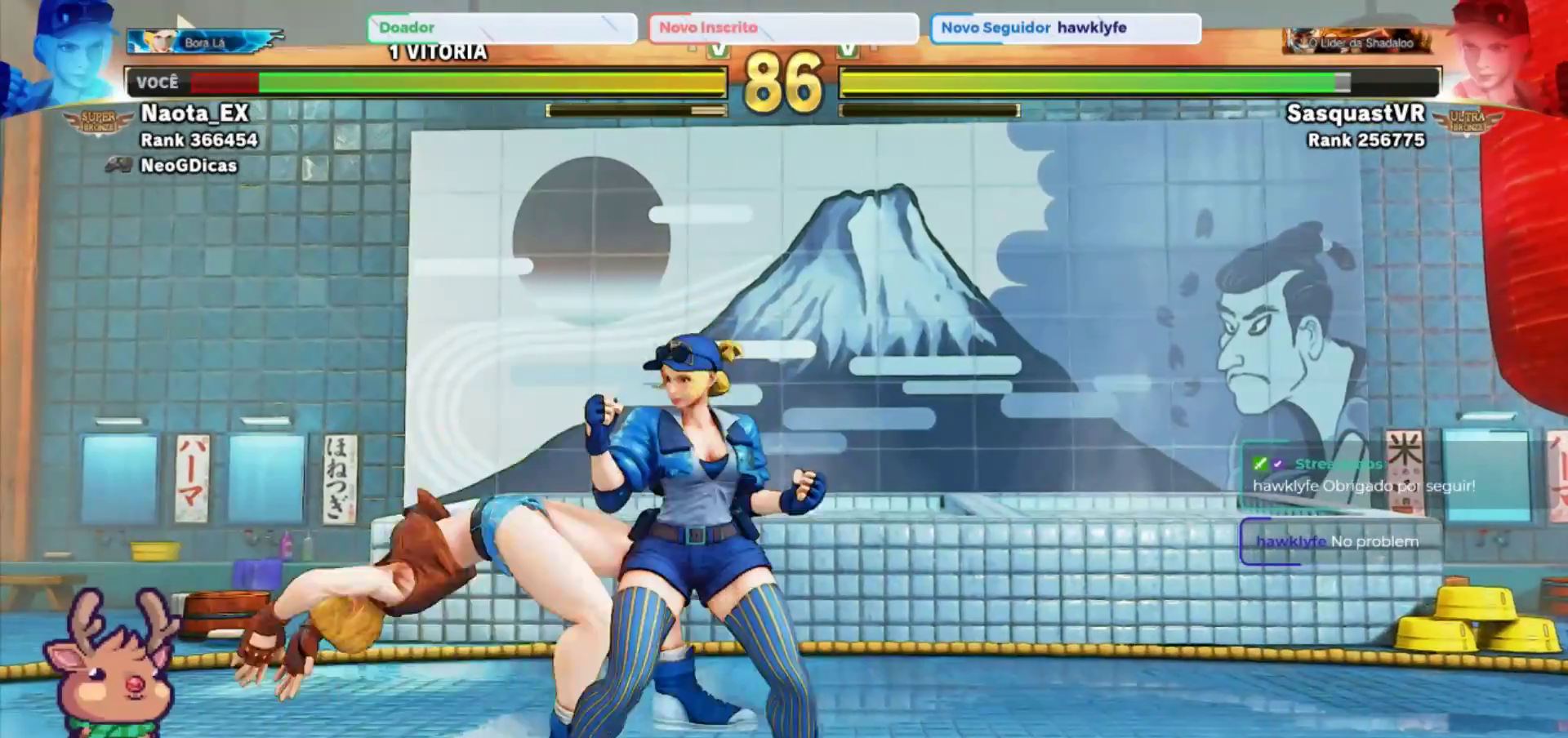
{"dt_ms": 500, "buttons": [], "left_stick": "down-right", "events": [[67, "SQUARE", "up"], [133, "SQUARE", "down"], [233, "SQUARE", "up"], [283, "SQUARE", "down"], [350, "SQUARE", "up"], [450, "left_stick", "down-right"]]}
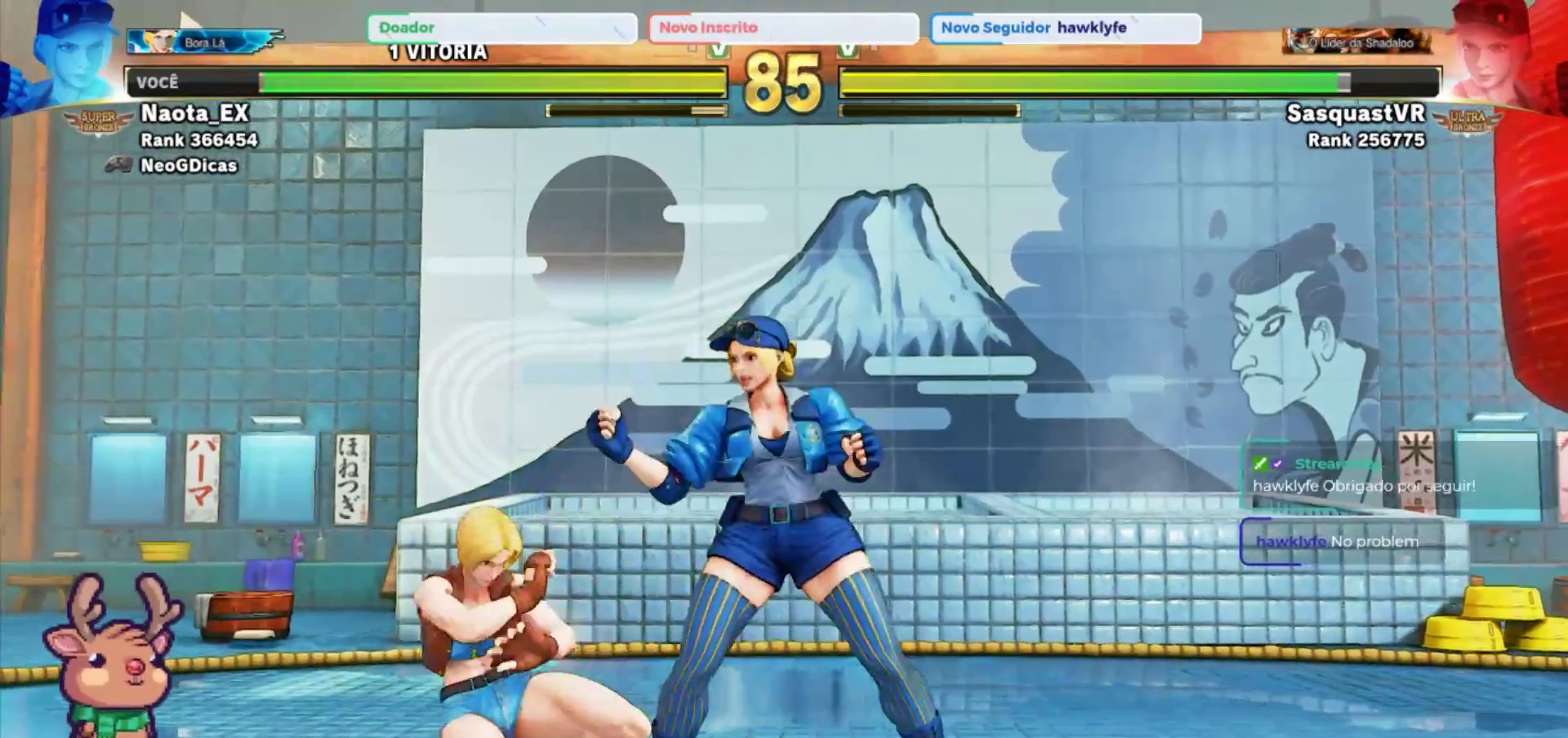
{"dt_ms": 500, "buttons": [], "left_stick": "down-left", "events": [[100, "left_stick", "down-left"], [167, "SQUARE", "down"], [267, "SQUARE", "up"]]}
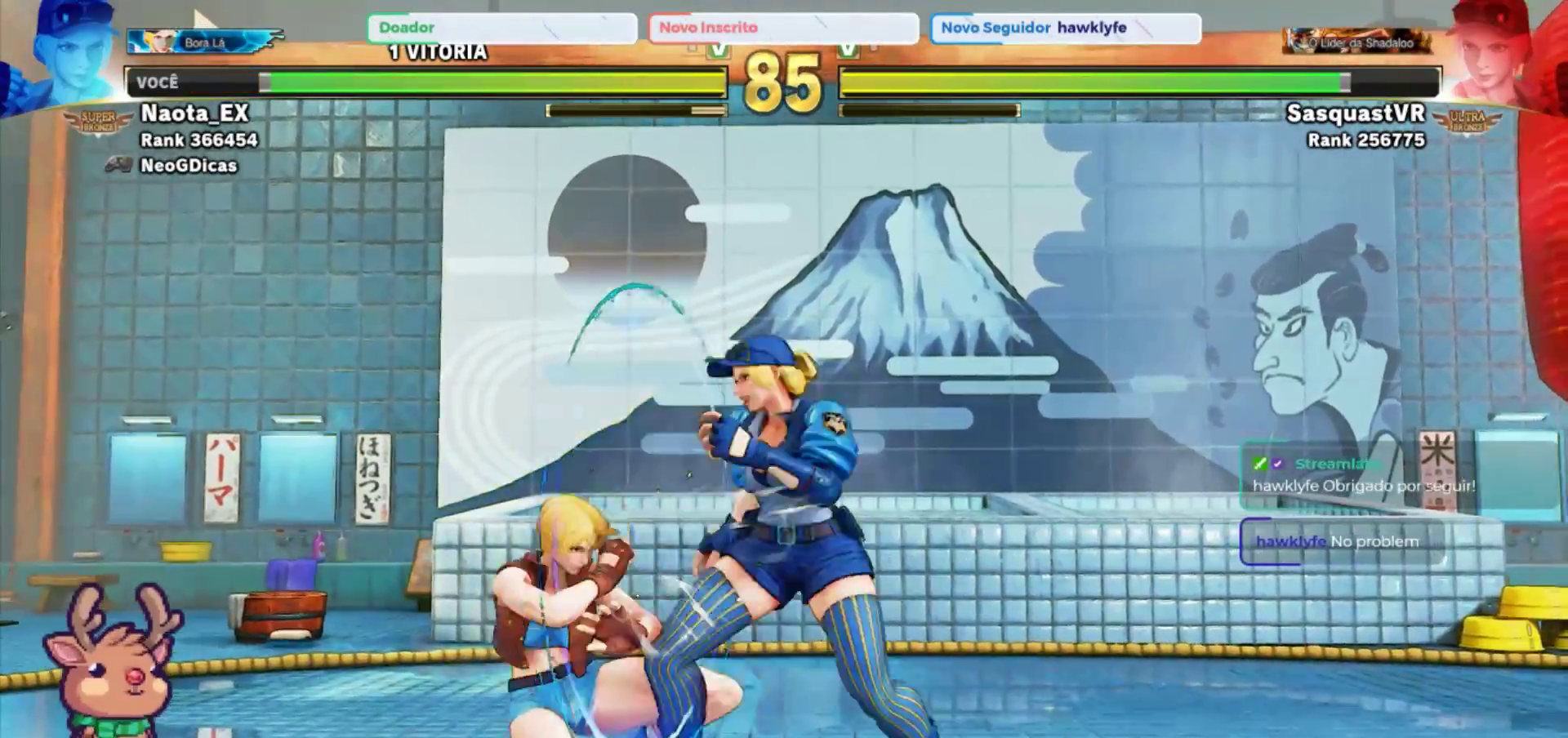
{"dt_ms": 500, "buttons": [], "left_stick": "down-left", "events": []}
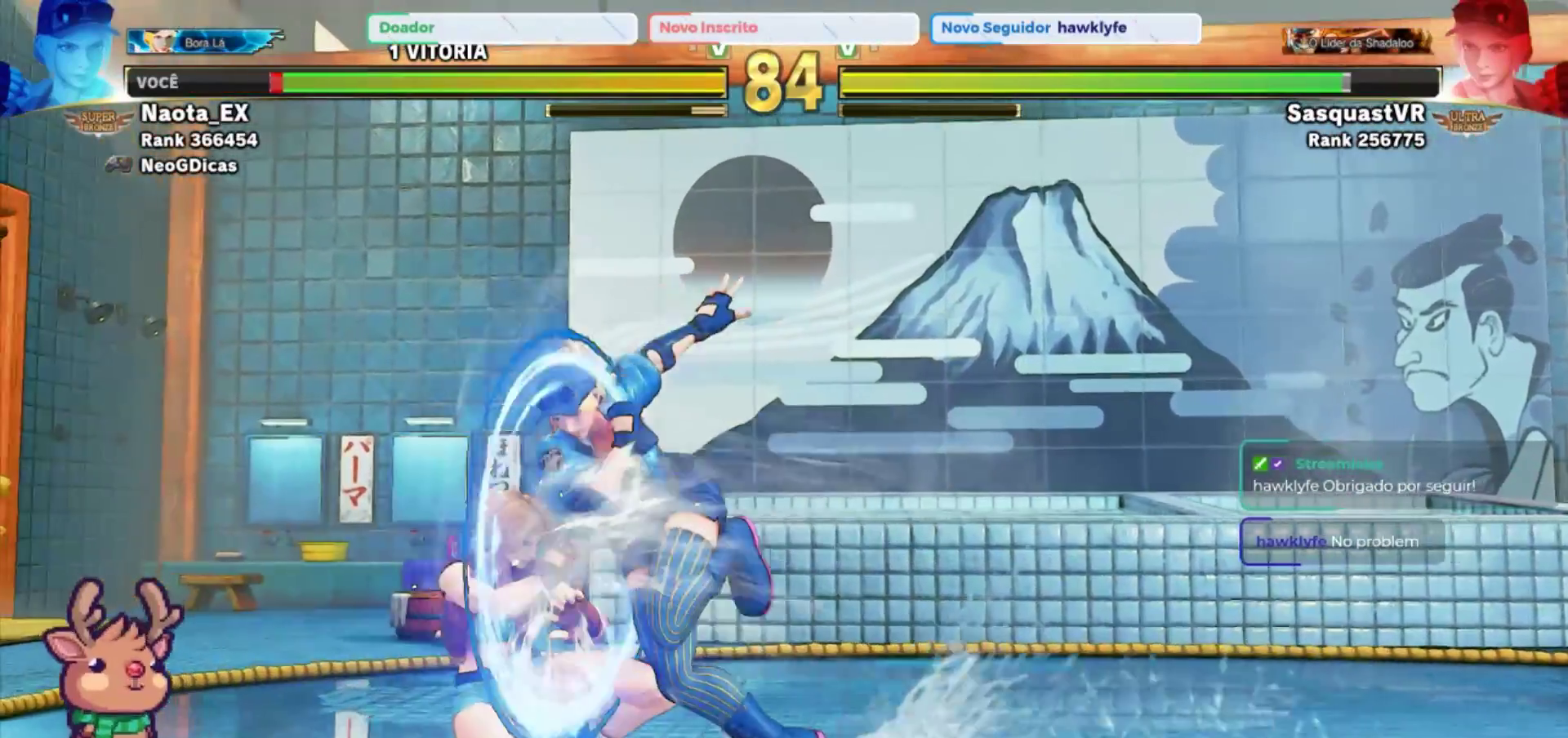
{"dt_ms": 500, "buttons": [], "left_stick": "left", "events": [[83, "left_stick", "center"], [150, "R1", "down"], [217, "R1", "up"], [300, "R1", "down"], [350, "R1", "up"], [400, "R1", "down"], [467, "R1", "up"], [483, "left_stick", "left"]]}
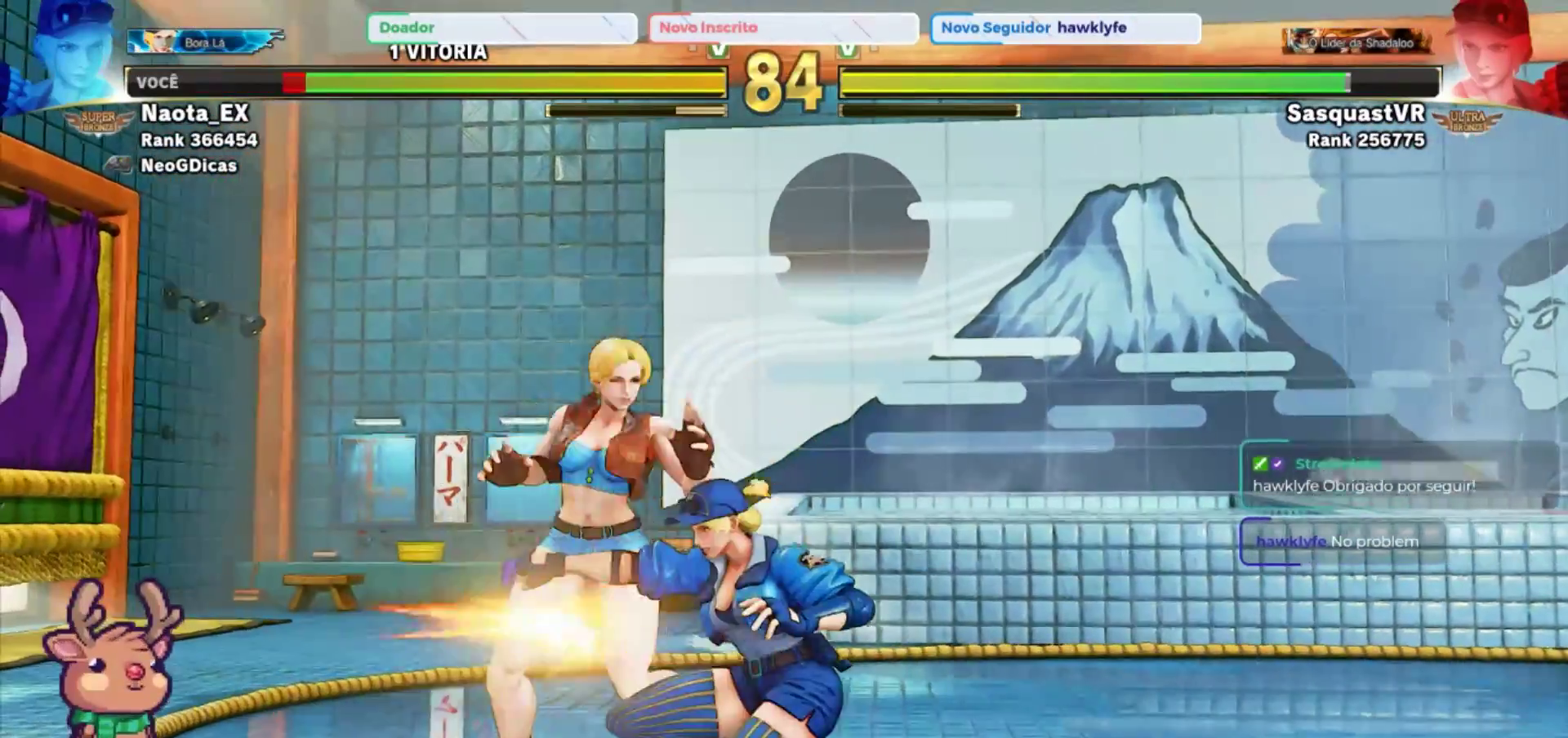
{"dt_ms": 500, "buttons": [], "left_stick": "down-left", "events": [[17, "left_stick", "down"], [83, "CIRCLE", "down"], [83, "left_stick", "right"], [150, "CIRCLE", "up"], [200, "left_stick", "center"], [217, "CIRCLE", "down"], [283, "left_stick", "left"], [300, "CIRCLE", "up"], [333, "left_stick", "down-left"], [350, "CIRCLE", "down"], [417, "CIRCLE", "up"]]}
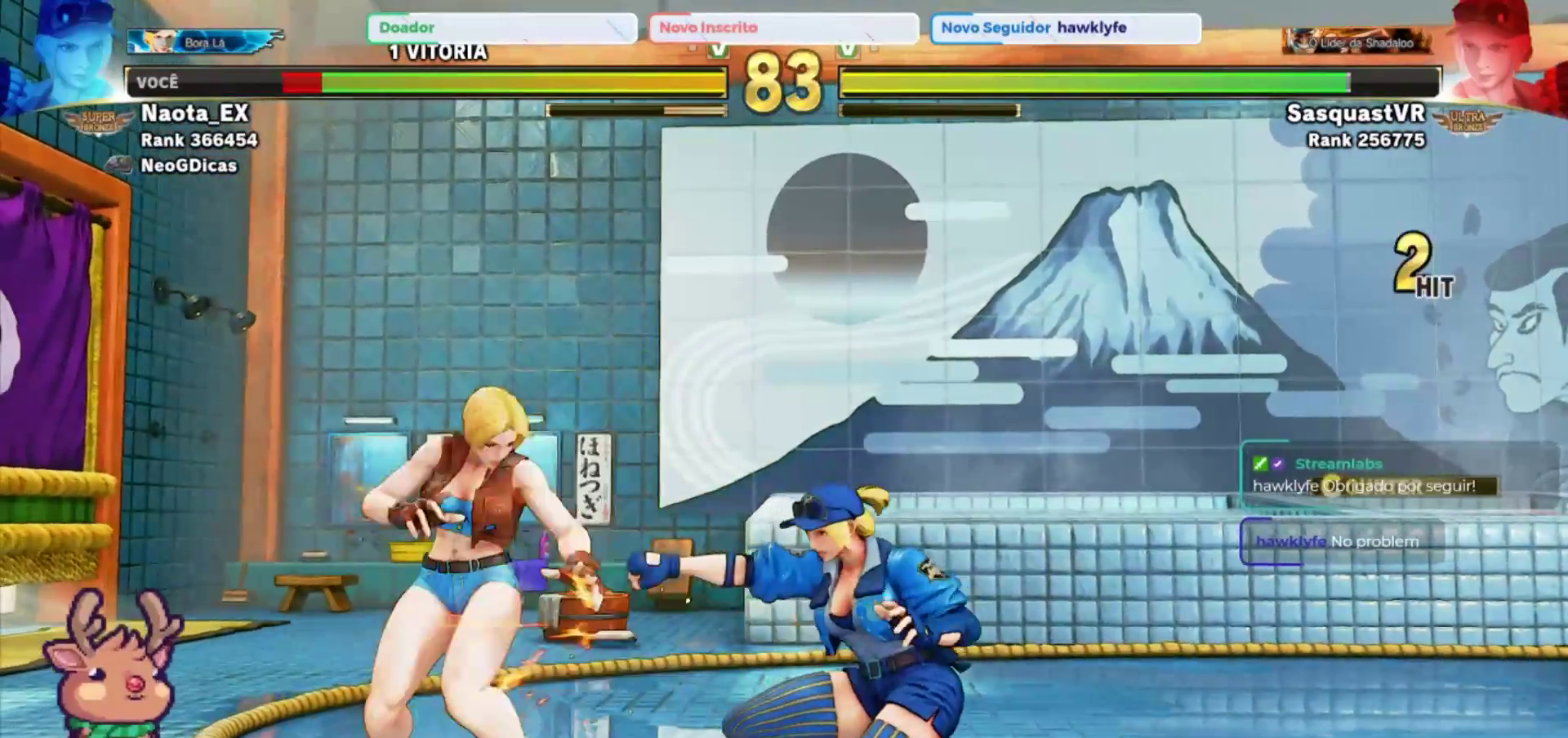
{"dt_ms": 500, "buttons": ["R2"], "left_stick": "down-left", "events": [[500, "R2", "down"]]}
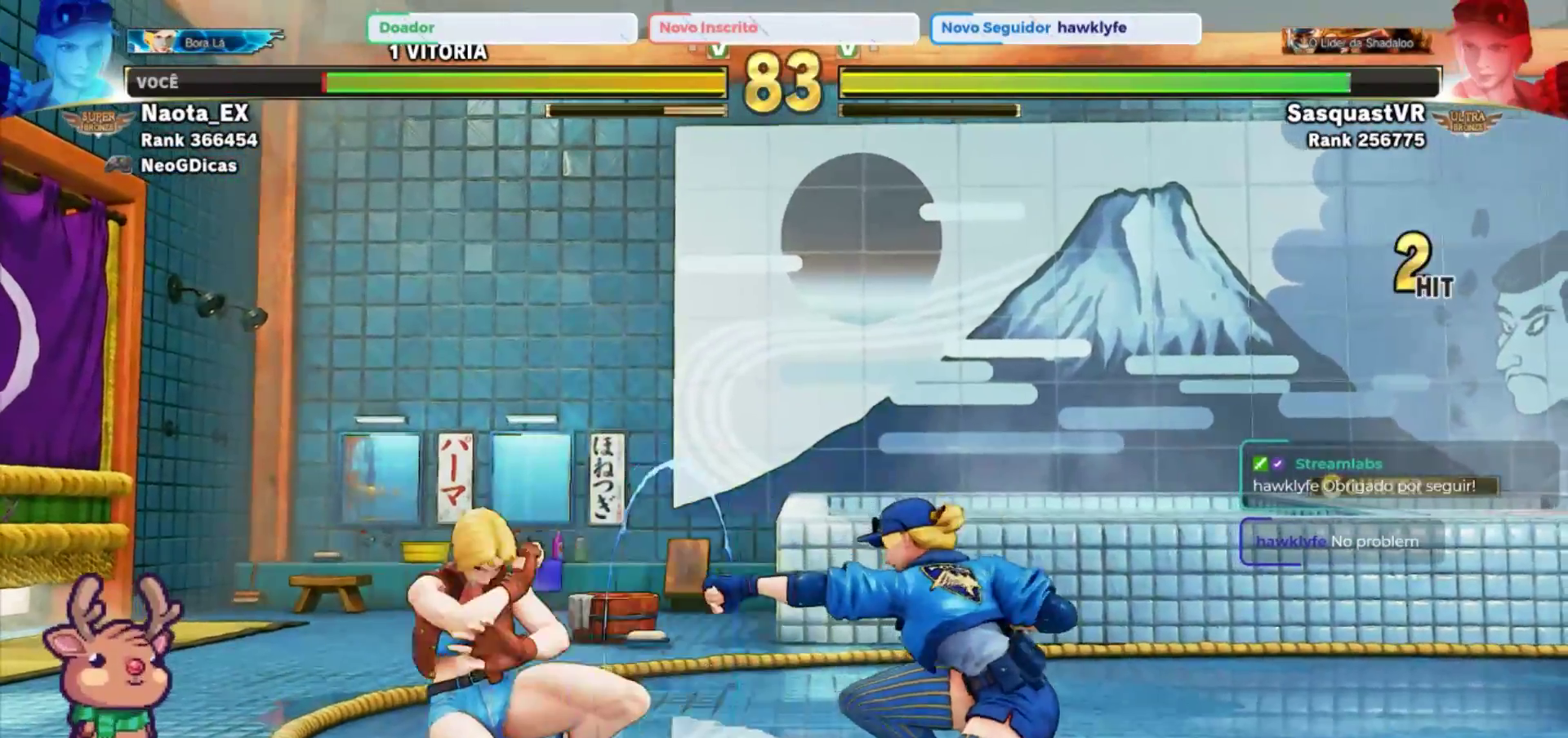
{"dt_ms": 500, "buttons": [], "left_stick": "center", "events": [[100, "R2", "up"], [167, "R2", "down"], [250, "R2", "up"], [467, "left_stick", "center"]]}
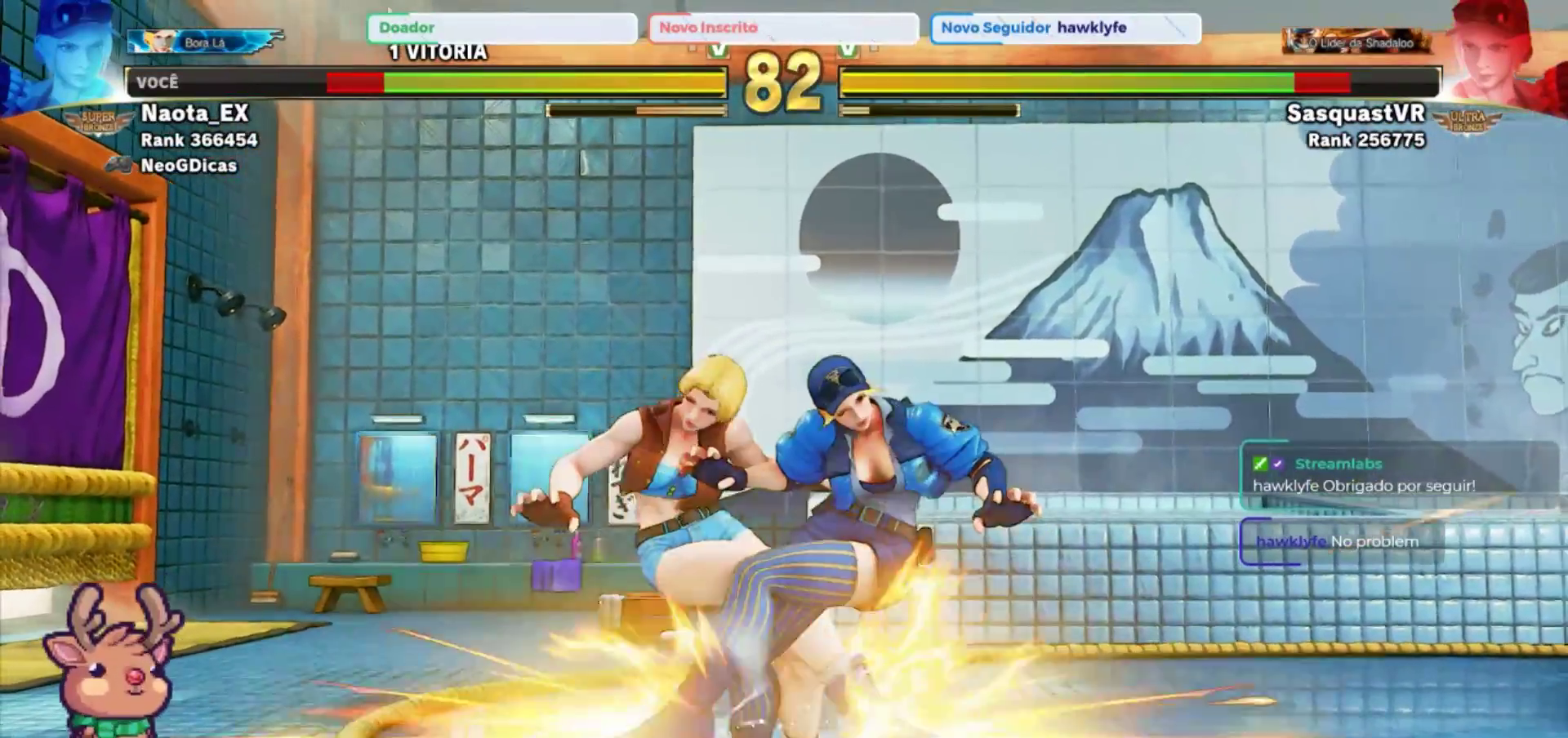
{"dt_ms": 500, "buttons": [], "left_stick": "left", "events": [[400, "left_stick", "left"]]}
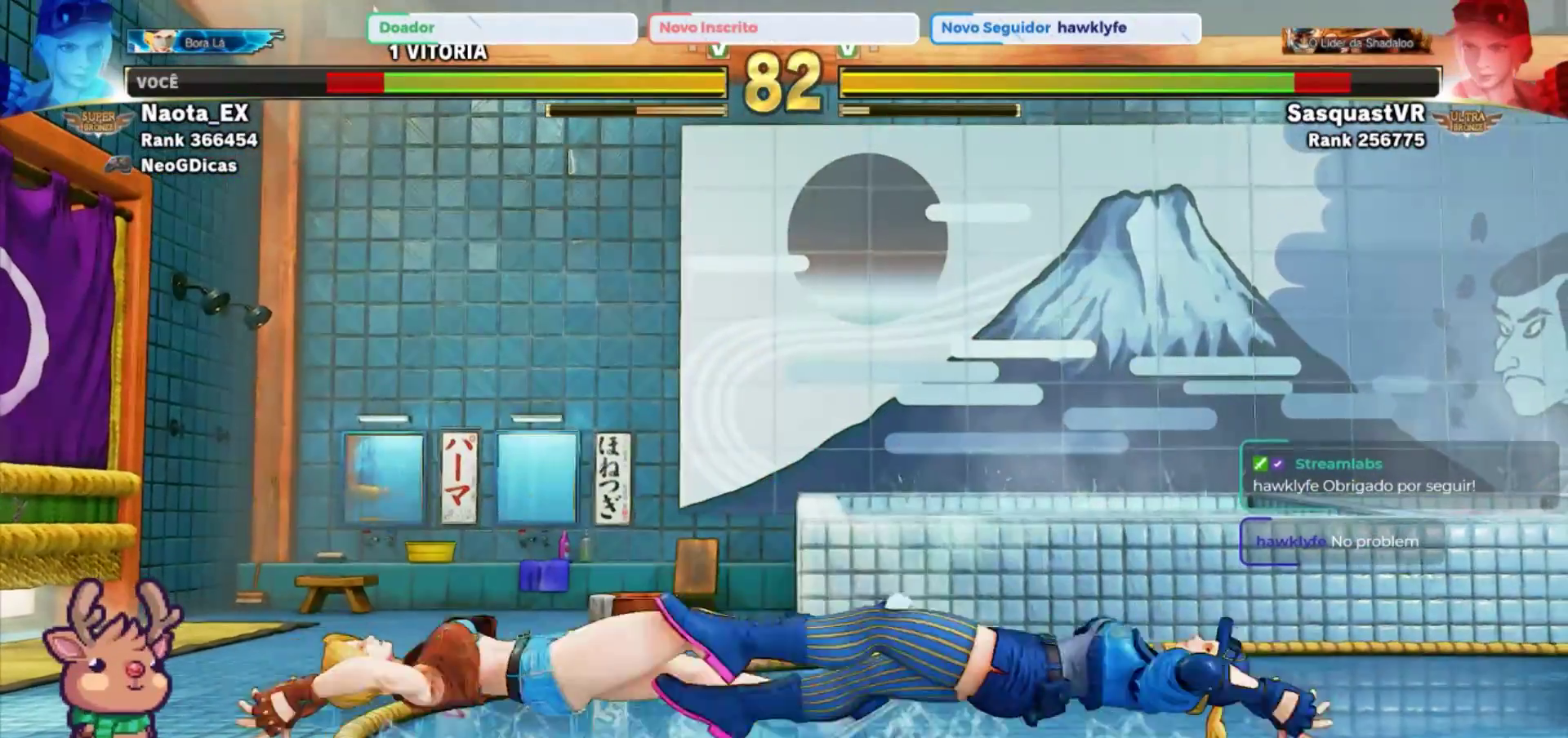
{"dt_ms": 500, "buttons": [], "left_stick": "center", "events": [[367, "left_stick", "center"]]}
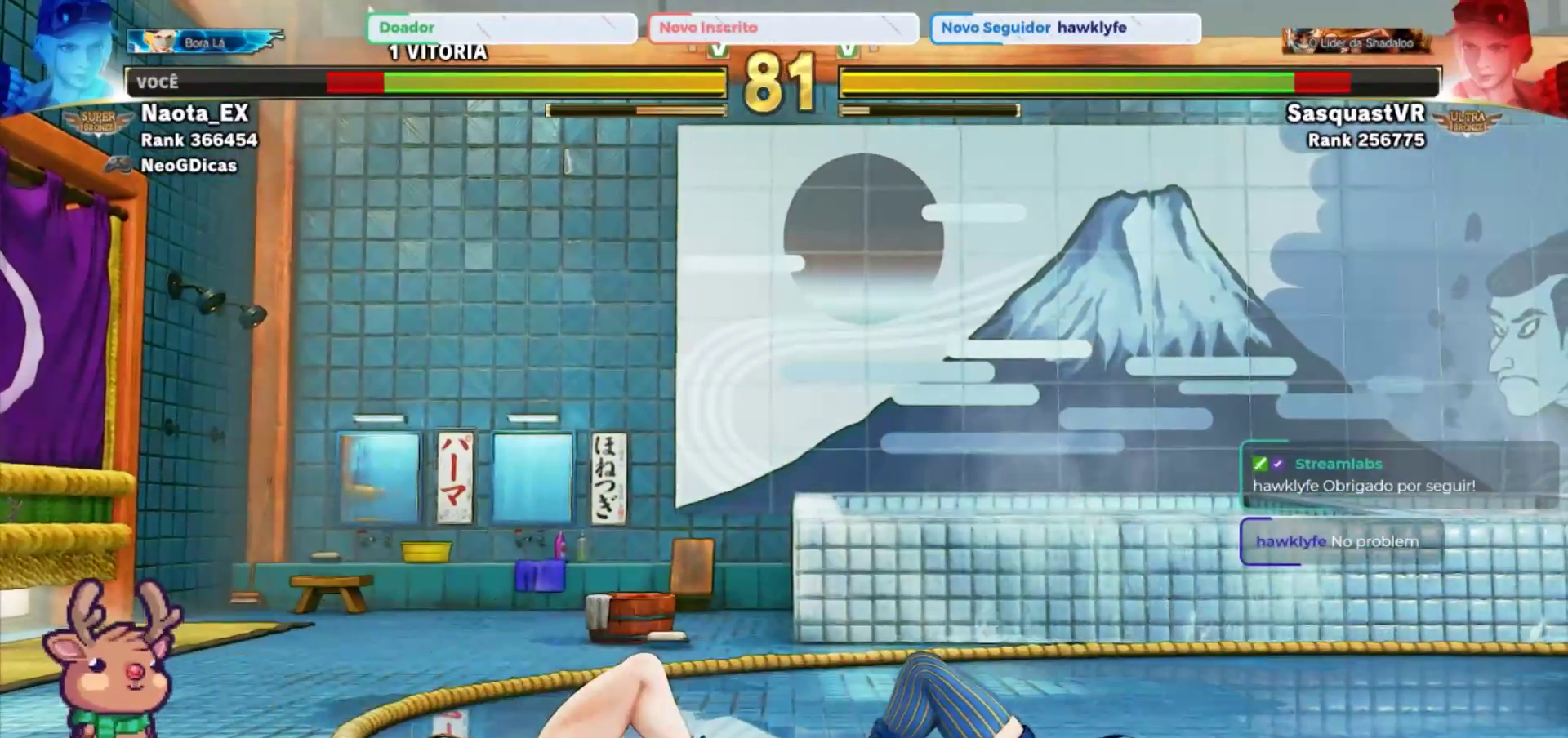
{"dt_ms": 500, "buttons": [], "left_stick": "center", "events": []}
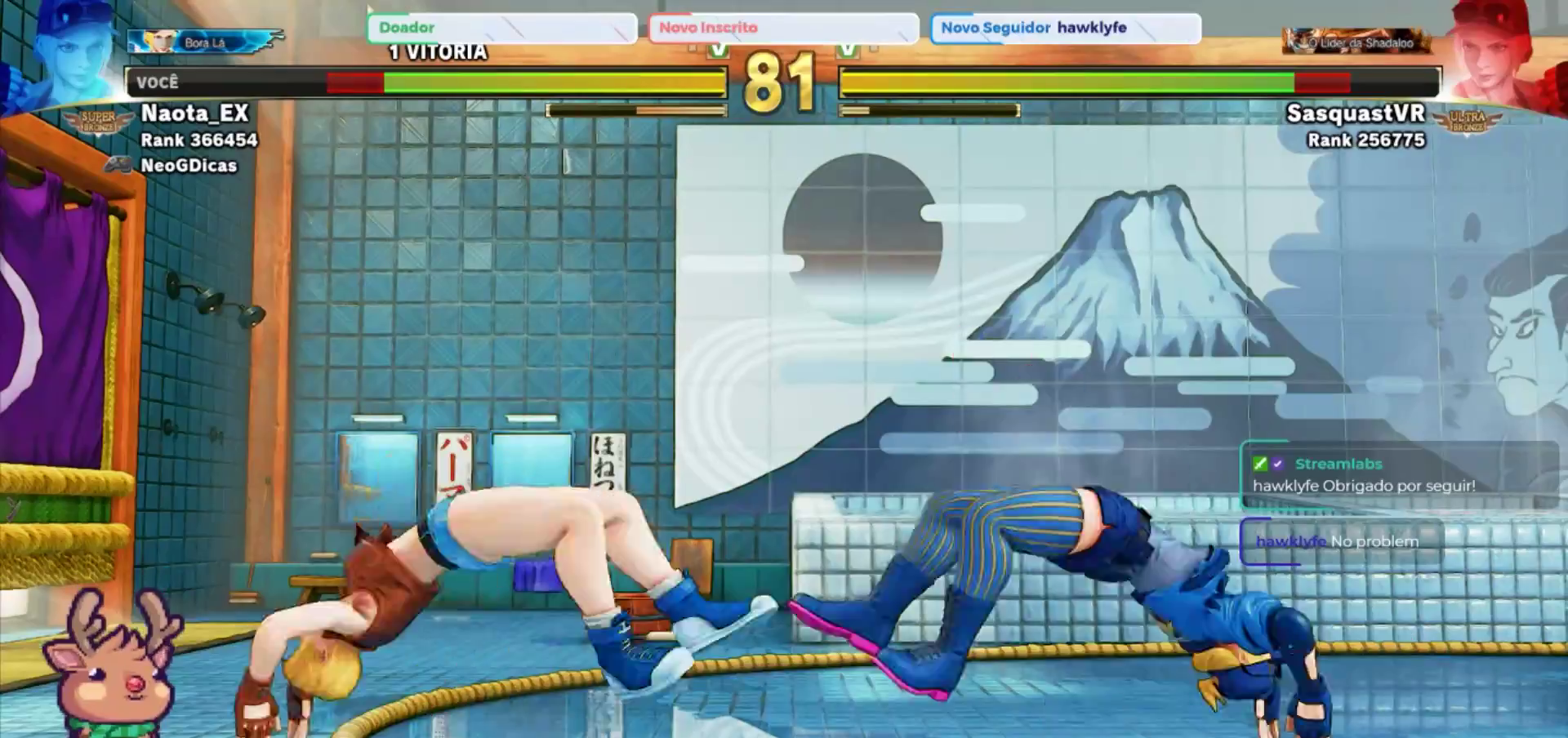
{"dt_ms": 500, "buttons": [], "left_stick": "center", "events": [[100, "left_stick", "up"], [300, "left_stick", "center"]]}
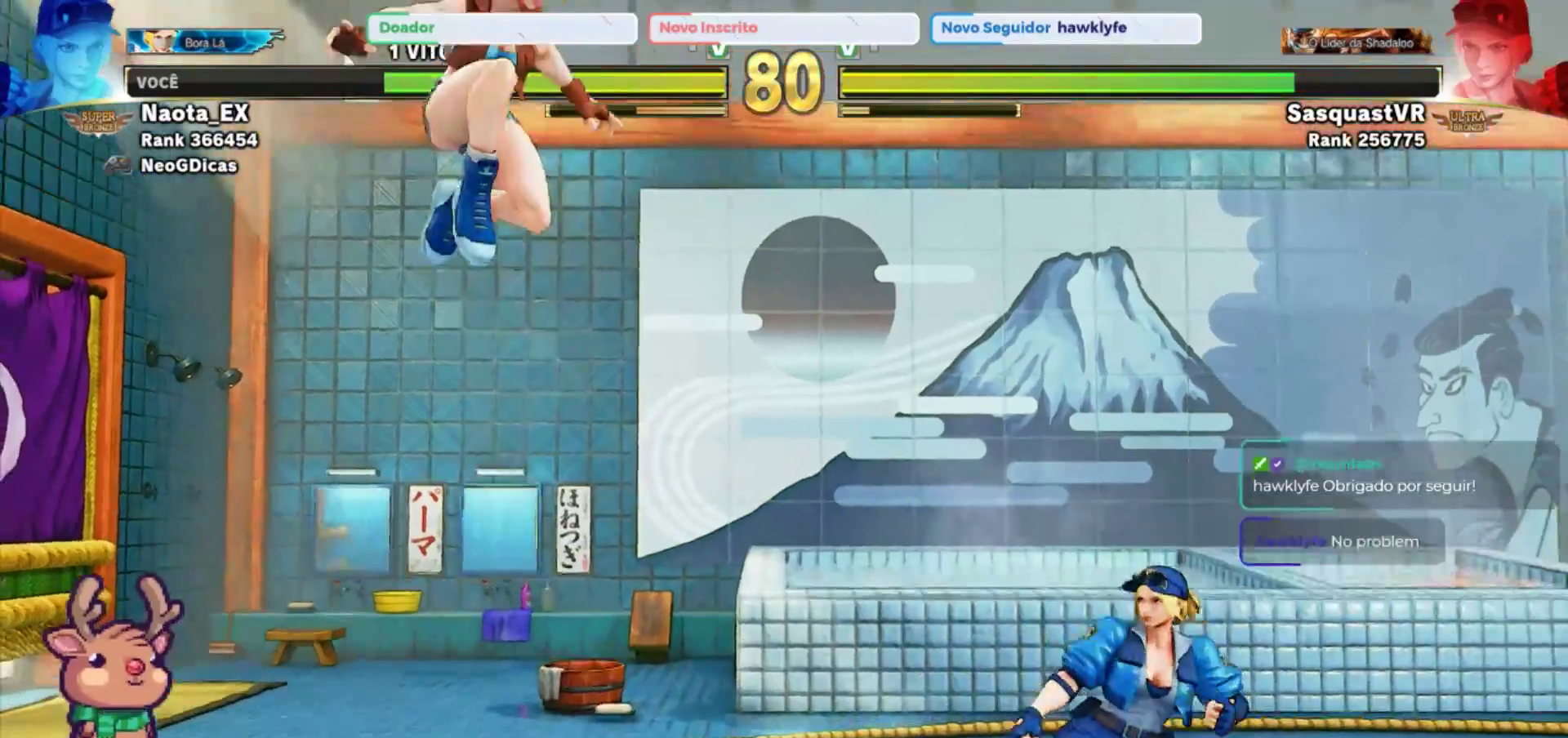
{"dt_ms": 500, "buttons": [], "left_stick": "up-left", "events": [[183, "left_stick", "left"], [483, "left_stick", "up-left"]]}
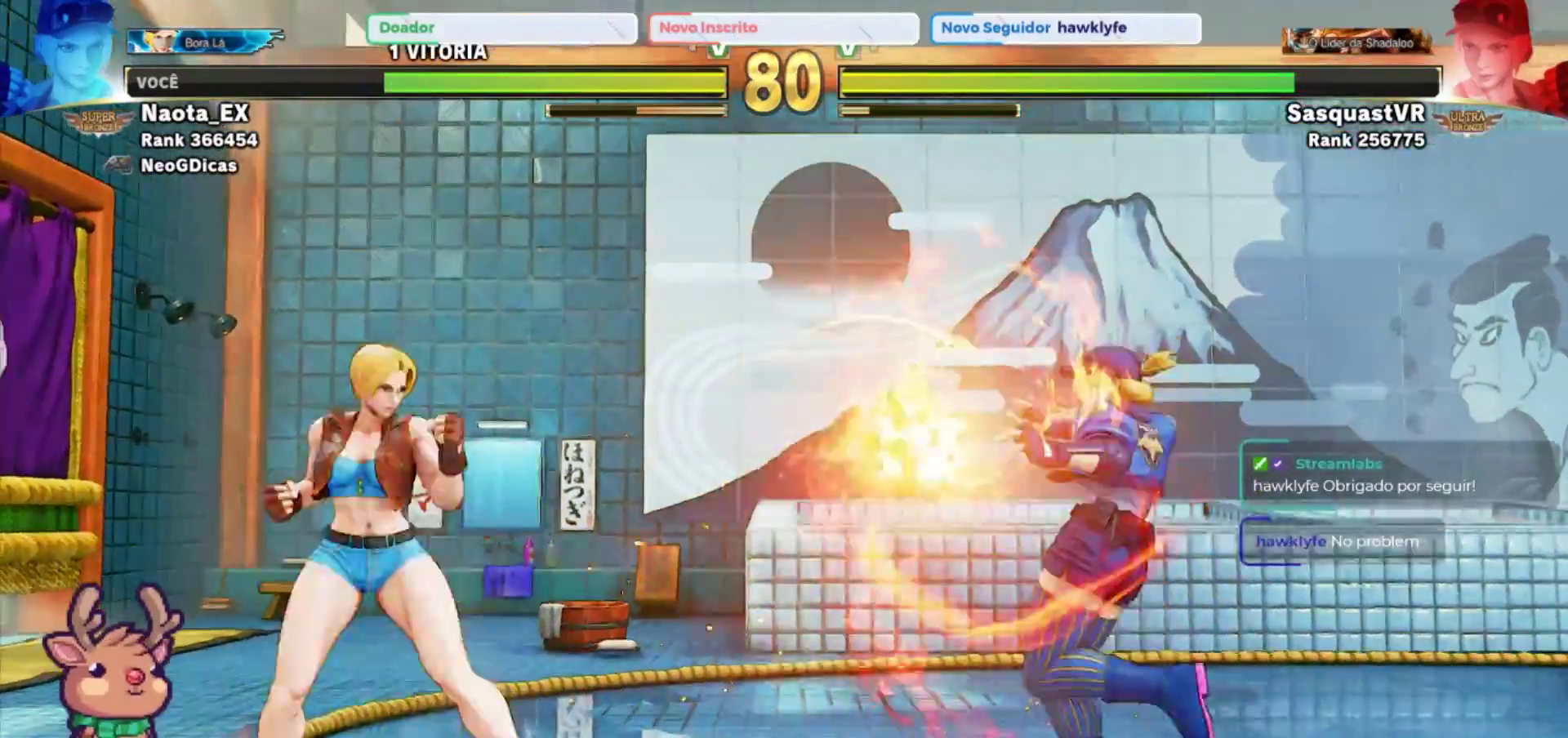
{"dt_ms": 500, "buttons": [], "left_stick": "left", "events": [[233, "left_stick", "left"]]}
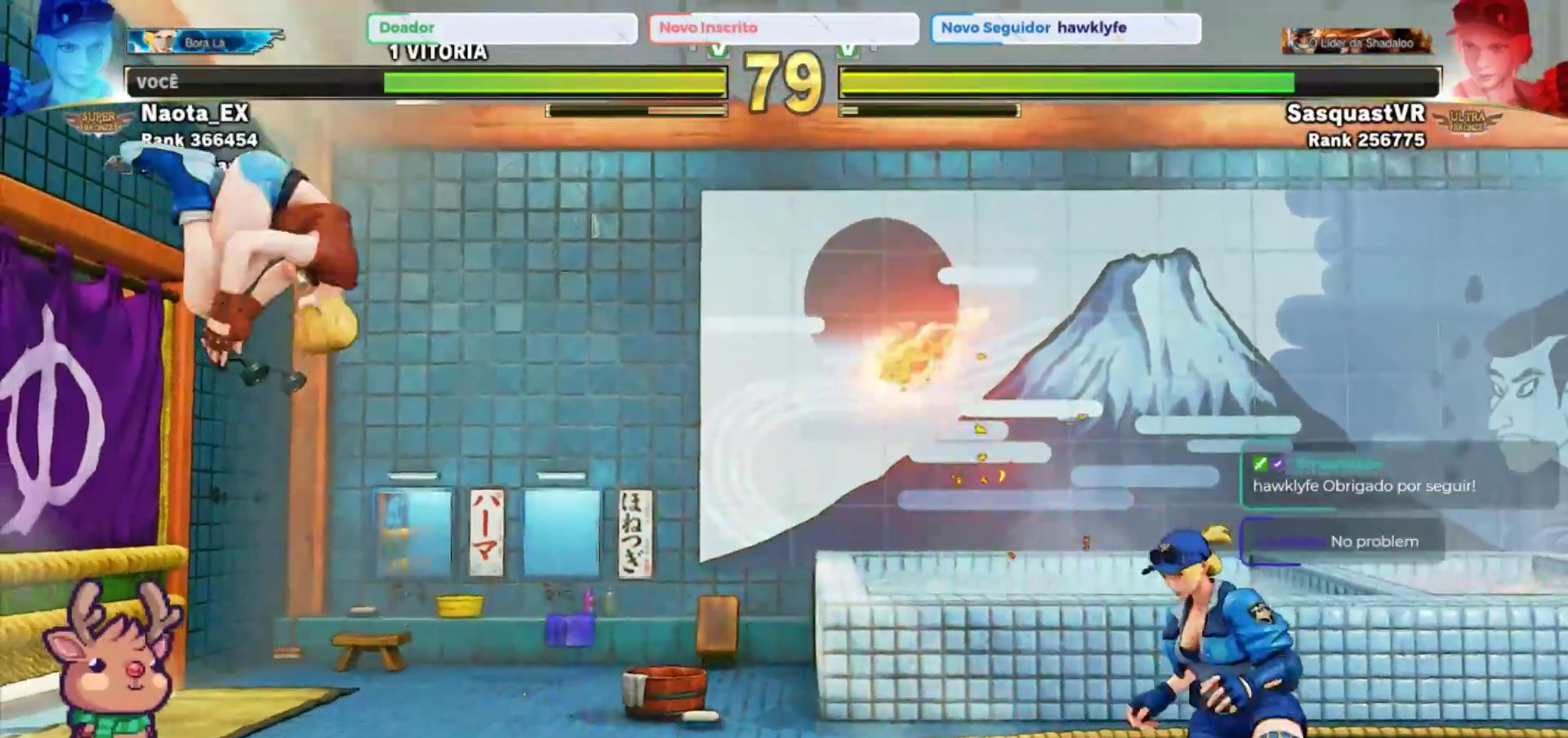
{"dt_ms": 500, "buttons": ["CIRCLE"], "left_stick": "center", "events": [[183, "left_stick", "down"], [267, "CIRCLE", "down"], [267, "left_stick", "right"], [350, "CIRCLE", "up"], [350, "left_stick", "center"], [433, "CIRCLE", "down"]]}
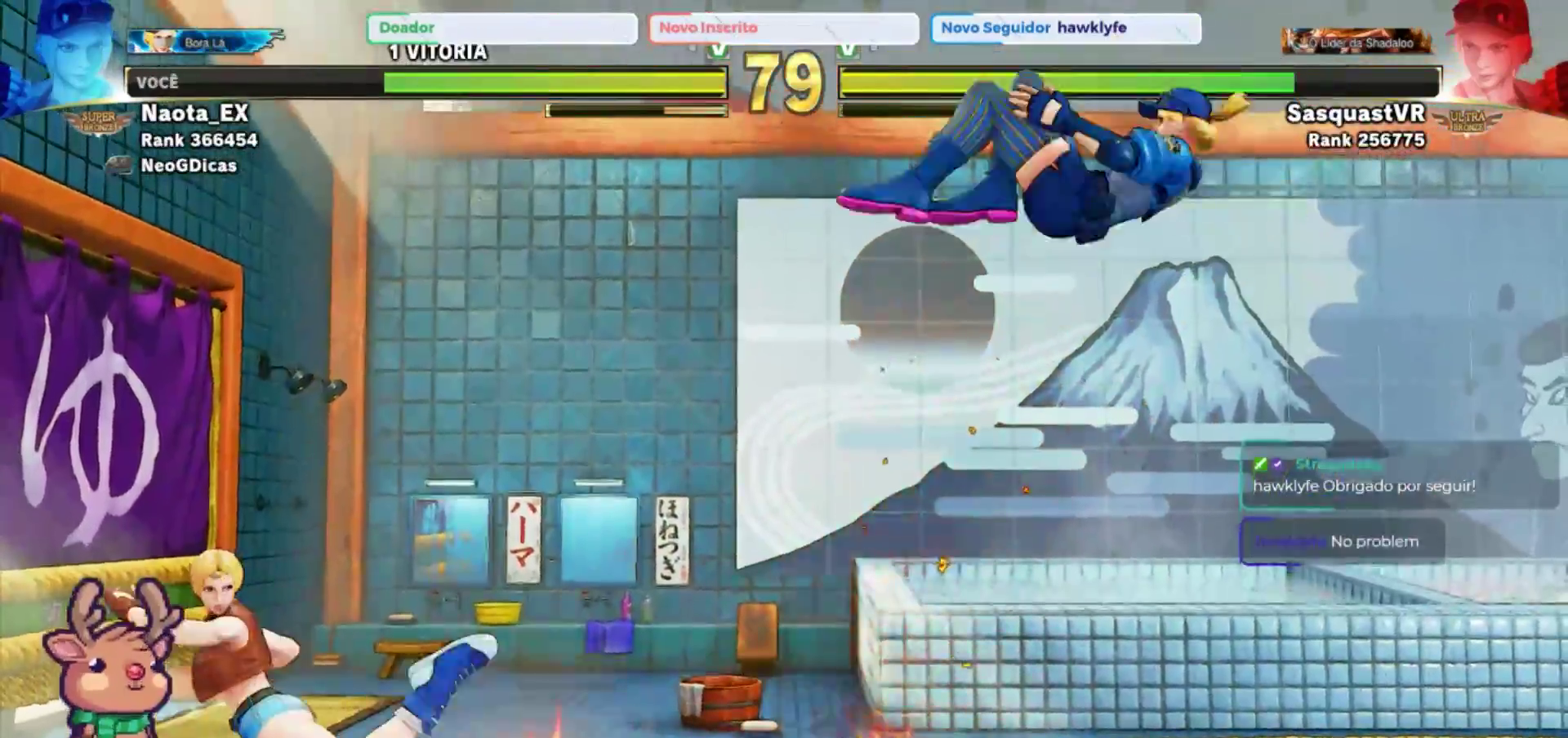
{"dt_ms": 500, "buttons": [], "left_stick": "center", "events": [[17, "CIRCLE", "up"], [83, "CIRCLE", "down"], [167, "CIRCLE", "up"], [233, "CIRCLE", "down"], [333, "CIRCLE", "up"]]}
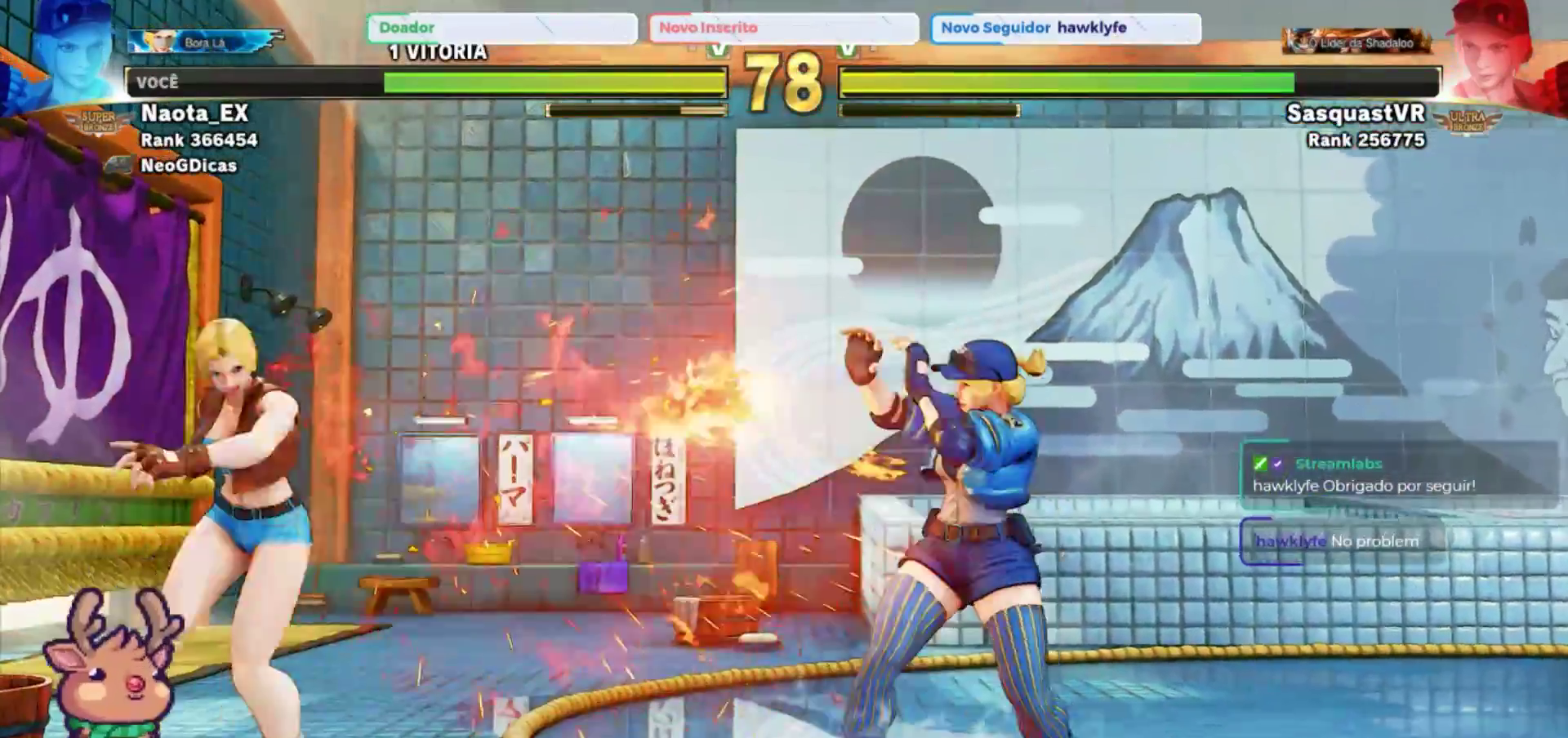
{"dt_ms": 500, "buttons": [], "left_stick": "up-right", "events": [[167, "left_stick", "right"], [383, "left_stick", "up-right"]]}
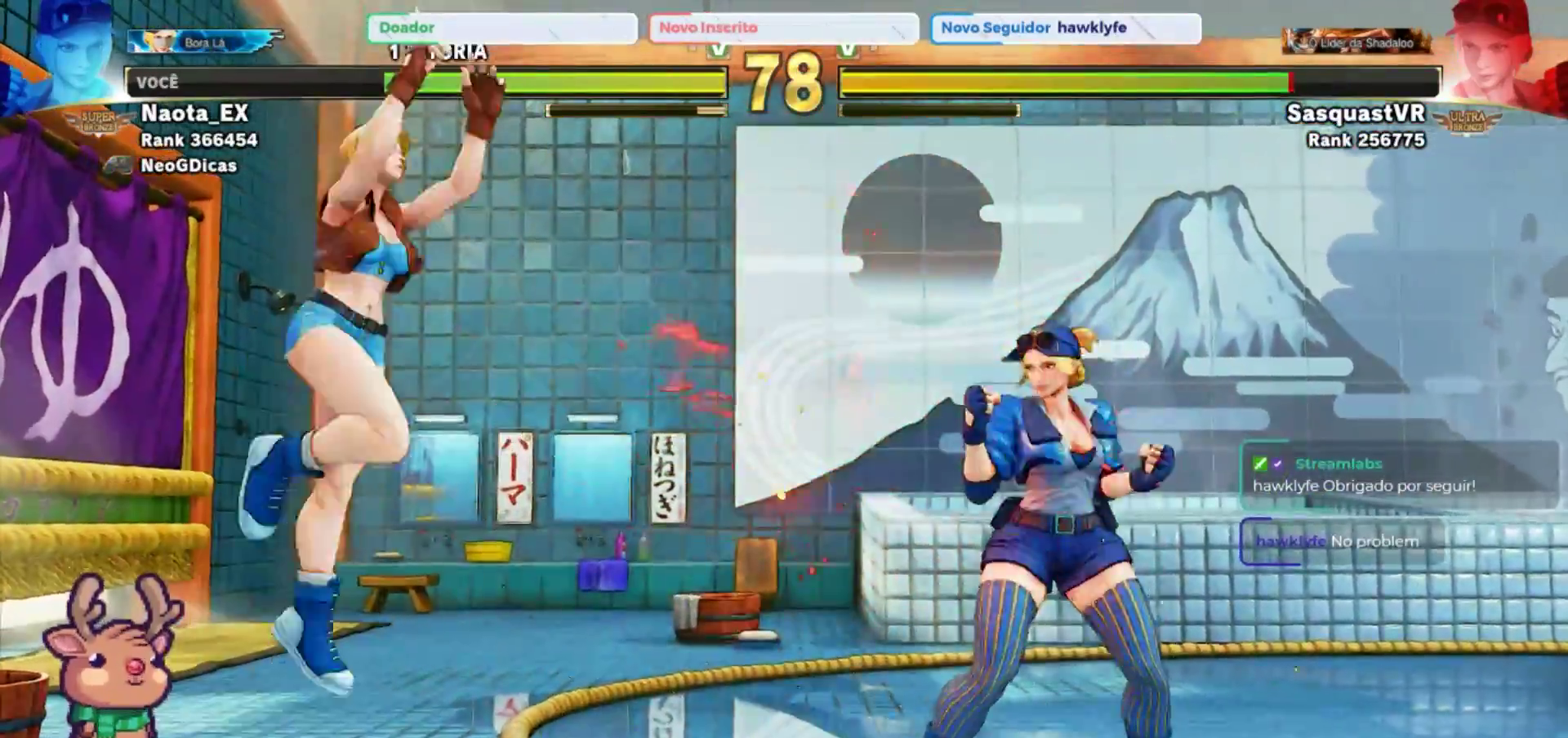
{"dt_ms": 500, "buttons": ["R2"], "left_stick": "center", "events": [[83, "left_stick", "center"], [300, "R2", "down"]]}
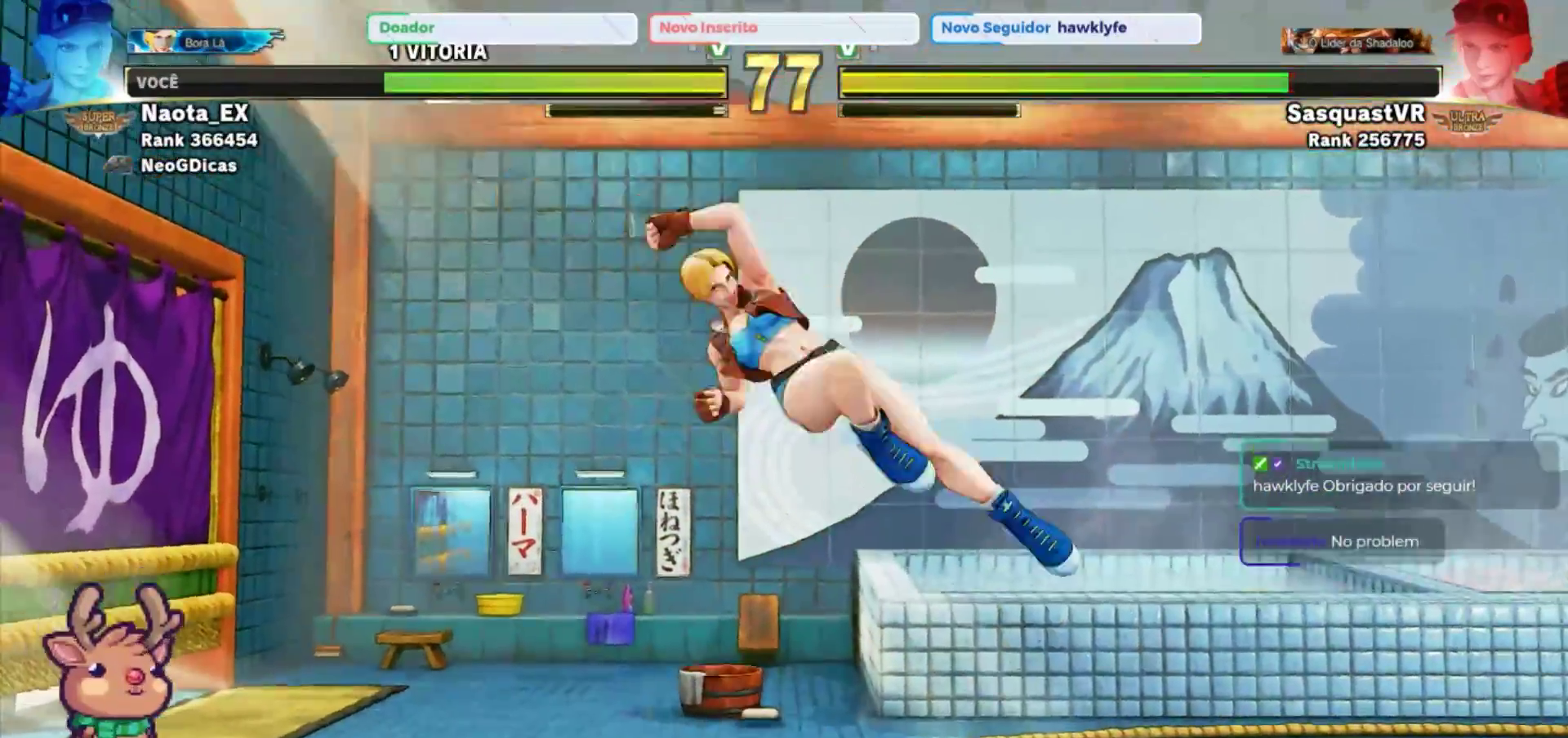
{"dt_ms": 500, "buttons": [], "left_stick": "down", "events": [[17, "R2", "up"], [83, "left_stick", "right"], [150, "left_stick", "center"], [250, "left_stick", "left"], [333, "R2", "down"], [333, "left_stick", "down"], [450, "R2", "up"]]}
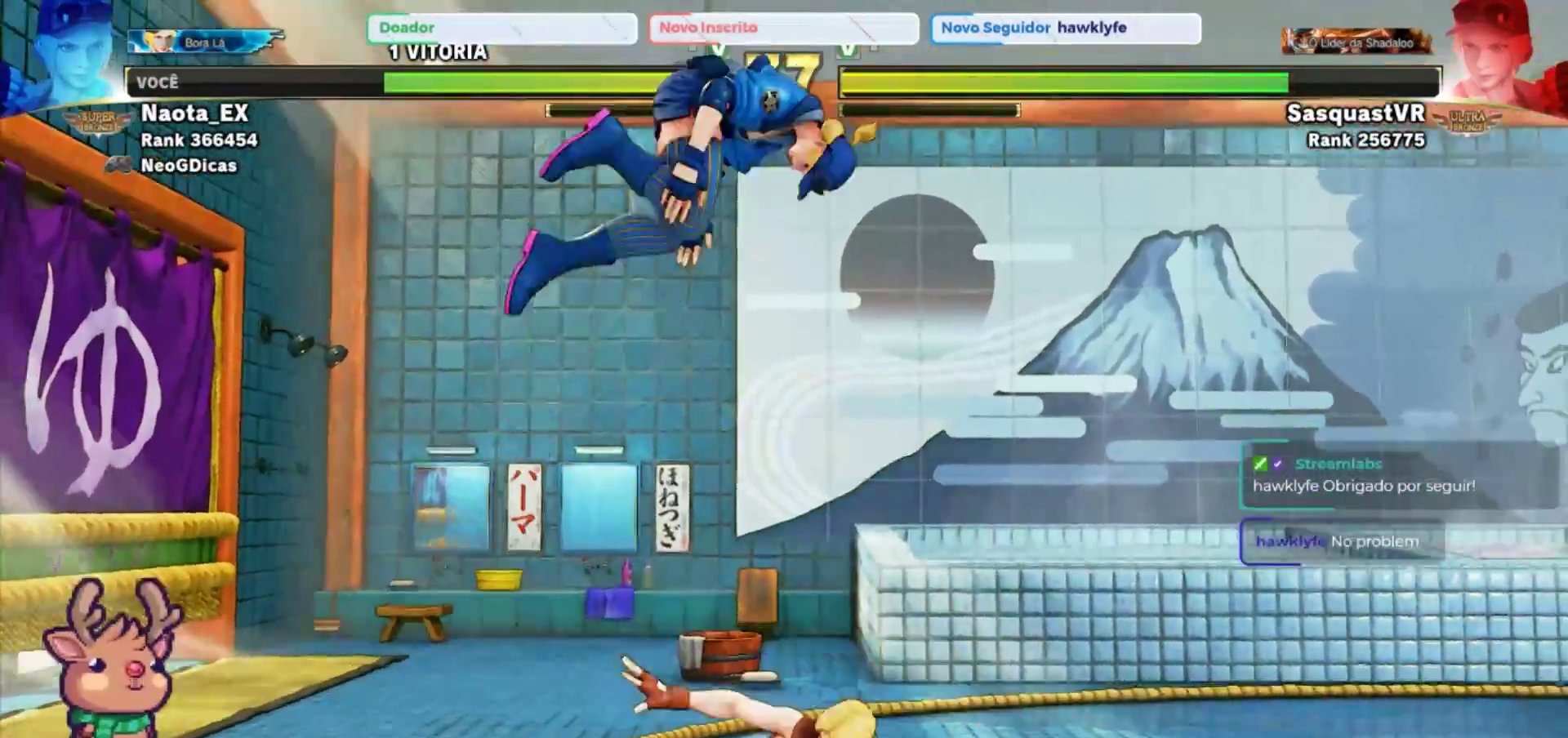
{"dt_ms": 500, "buttons": ["SQUARE"], "left_stick": "right", "events": [[33, "left_stick", "down-right"], [167, "left_stick", "center"], [283, "left_stick", "right"], [467, "SQUARE", "down"]]}
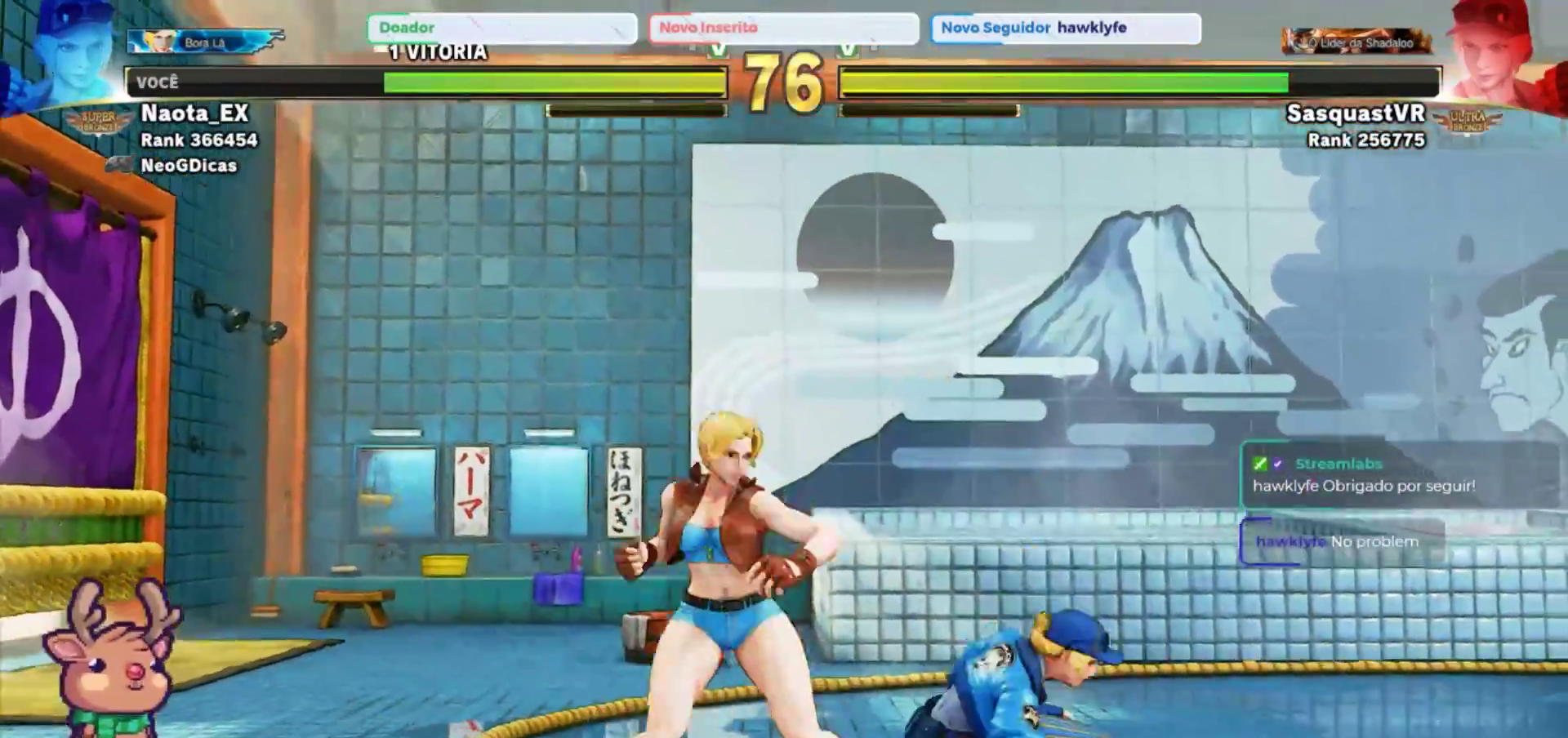
{"dt_ms": 500, "buttons": [], "left_stick": "down-left", "events": [[67, "SQUARE", "up"], [67, "left_stick", "down"], [150, "left_stick", "down-left"], [350, "SQUARE", "down"], [450, "SQUARE", "up"]]}
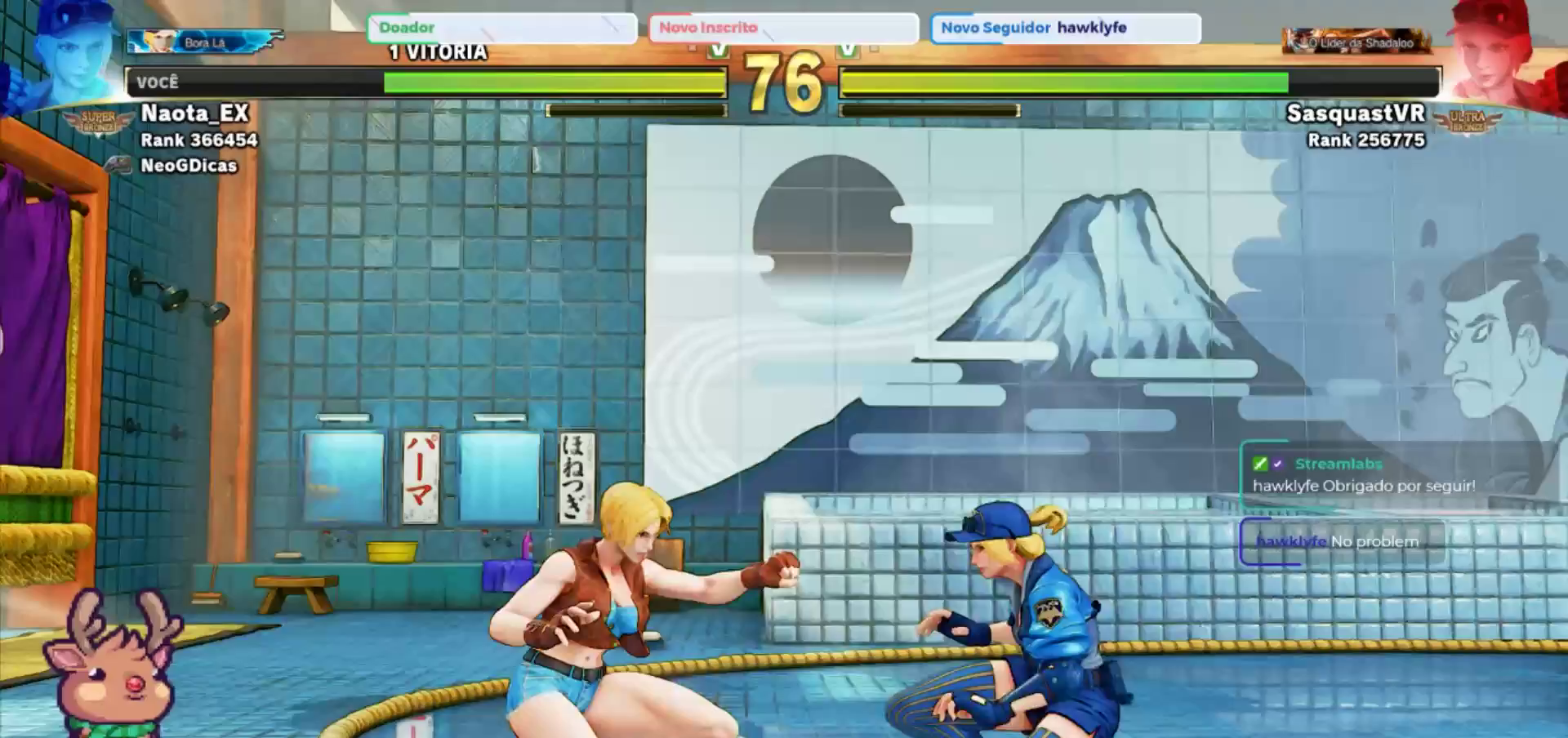
{"dt_ms": 500, "buttons": ["R2"], "left_stick": "down-left", "events": [[250, "R2", "down"], [367, "R2", "up"], [417, "R2", "down"]]}
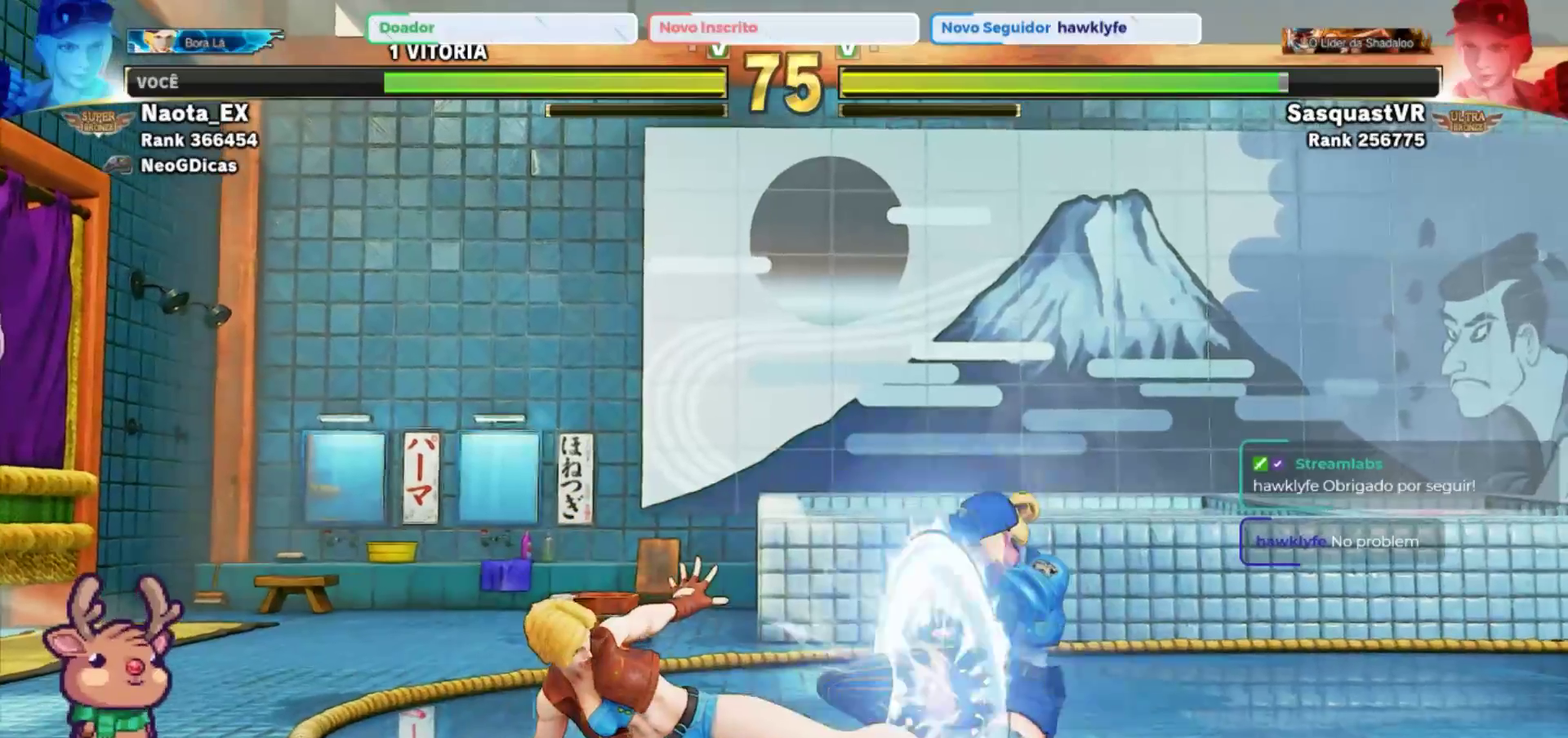
{"dt_ms": 500, "buttons": ["SQUARE"], "left_stick": "down-left", "events": [[33, "R2", "up"], [233, "left_stick", "center"], [317, "left_stick", "left"], [400, "left_stick", "down-left"], [467, "SQUARE", "down"]]}
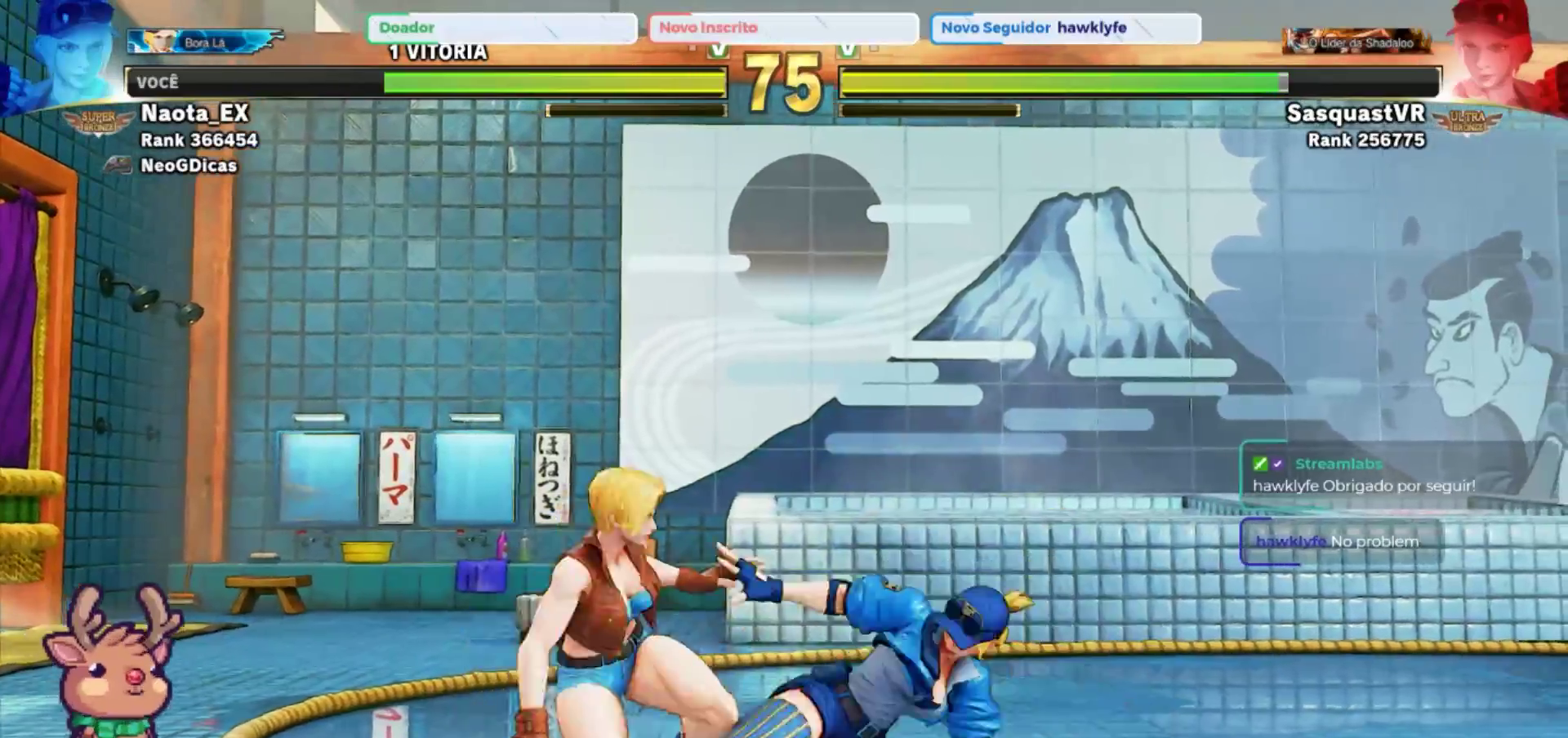
{"dt_ms": 500, "buttons": ["SQUARE"], "left_stick": "down-left"}
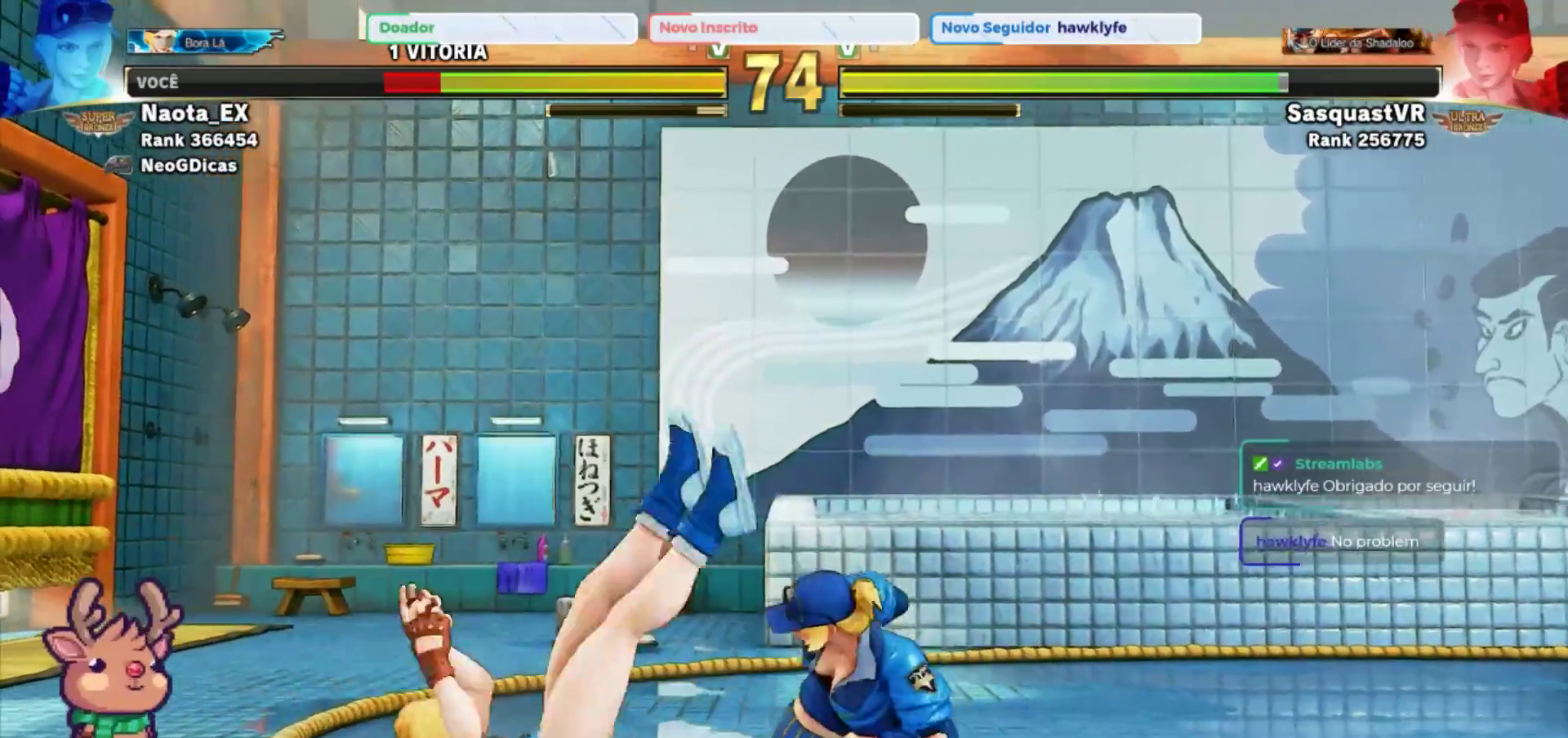
{"dt_ms": 500, "buttons": [], "left_stick": "center", "events": [[83, "SQUARE", "up"], [233, "TRIANGLE", "down"], [317, "TRIANGLE", "up"], [467, "left_stick", "center"]]}